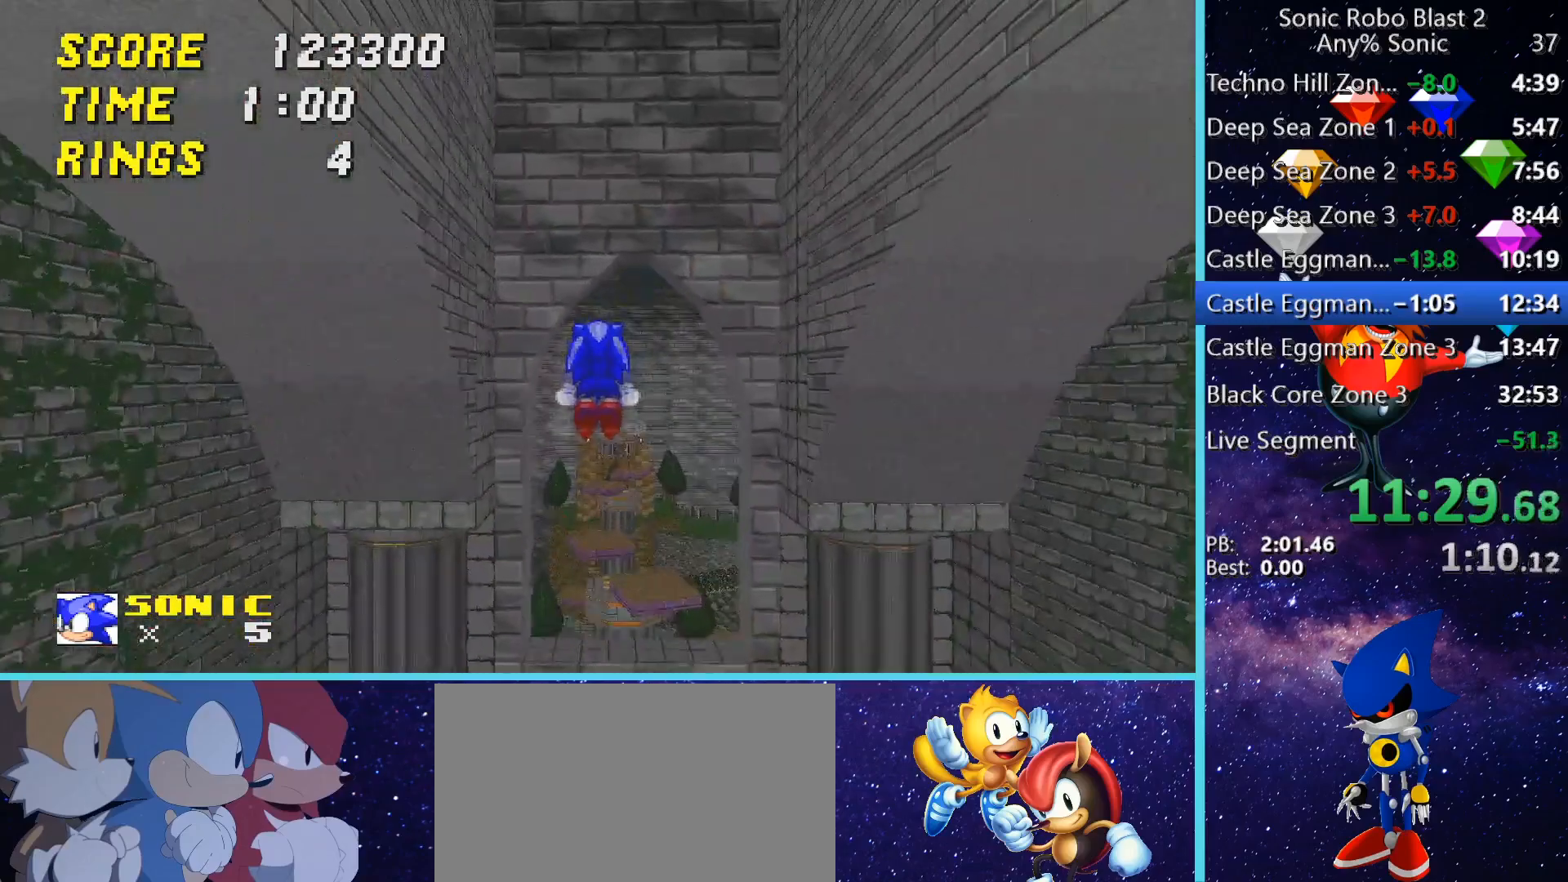
Gameplay with keyboard and mouse; each line is a JSON object with the keys and mouse buttons held at the frame after it. "events" lists presses ("down") and releases ("up") of "1", "2", "3", "4", "5", "a", "alt", "c", "caps_lock", "ctrl", "d", "e", "g", "q", "r", "s", "shift", "space", "t", "tab", "v", "w", "x", "z" and "mouse_wheel" between this image and that frame as [ms after this image, input, new state], when the widget could be followed in between. "mouse_wheel" = the "wheel" button of the "mouse" list. No other keys are recorded. "wheel" means that the mouse wheel is clicked or scrolled. Not read: f mouse_move.
{"keys": ["d", "w"], "mouse": [], "events": [[480, "d", "down"]]}
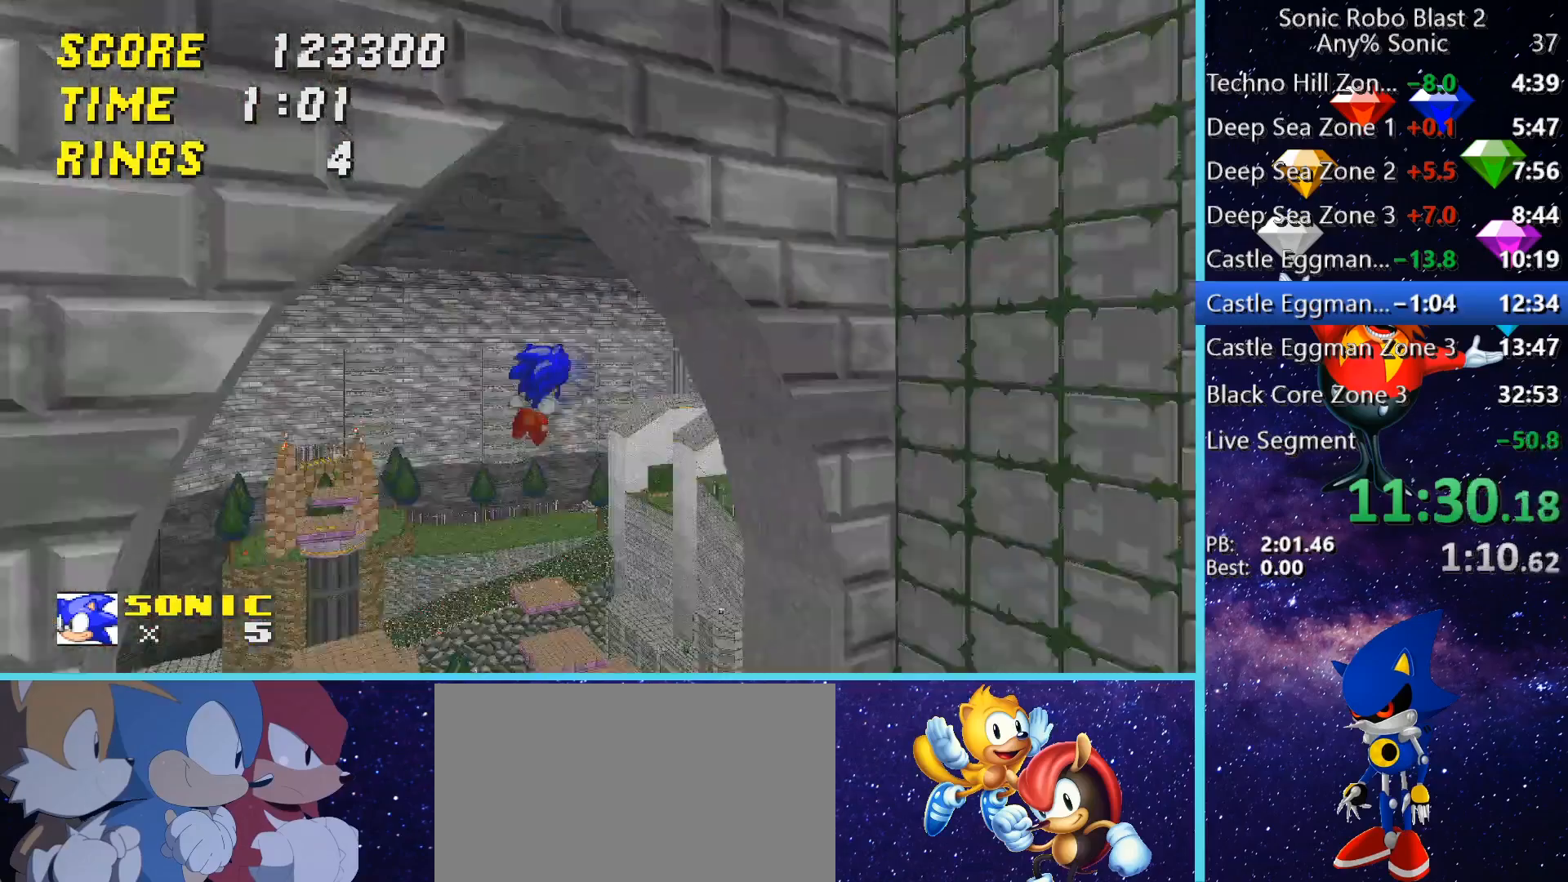
{"keys": ["d", "w"], "mouse": [], "events": []}
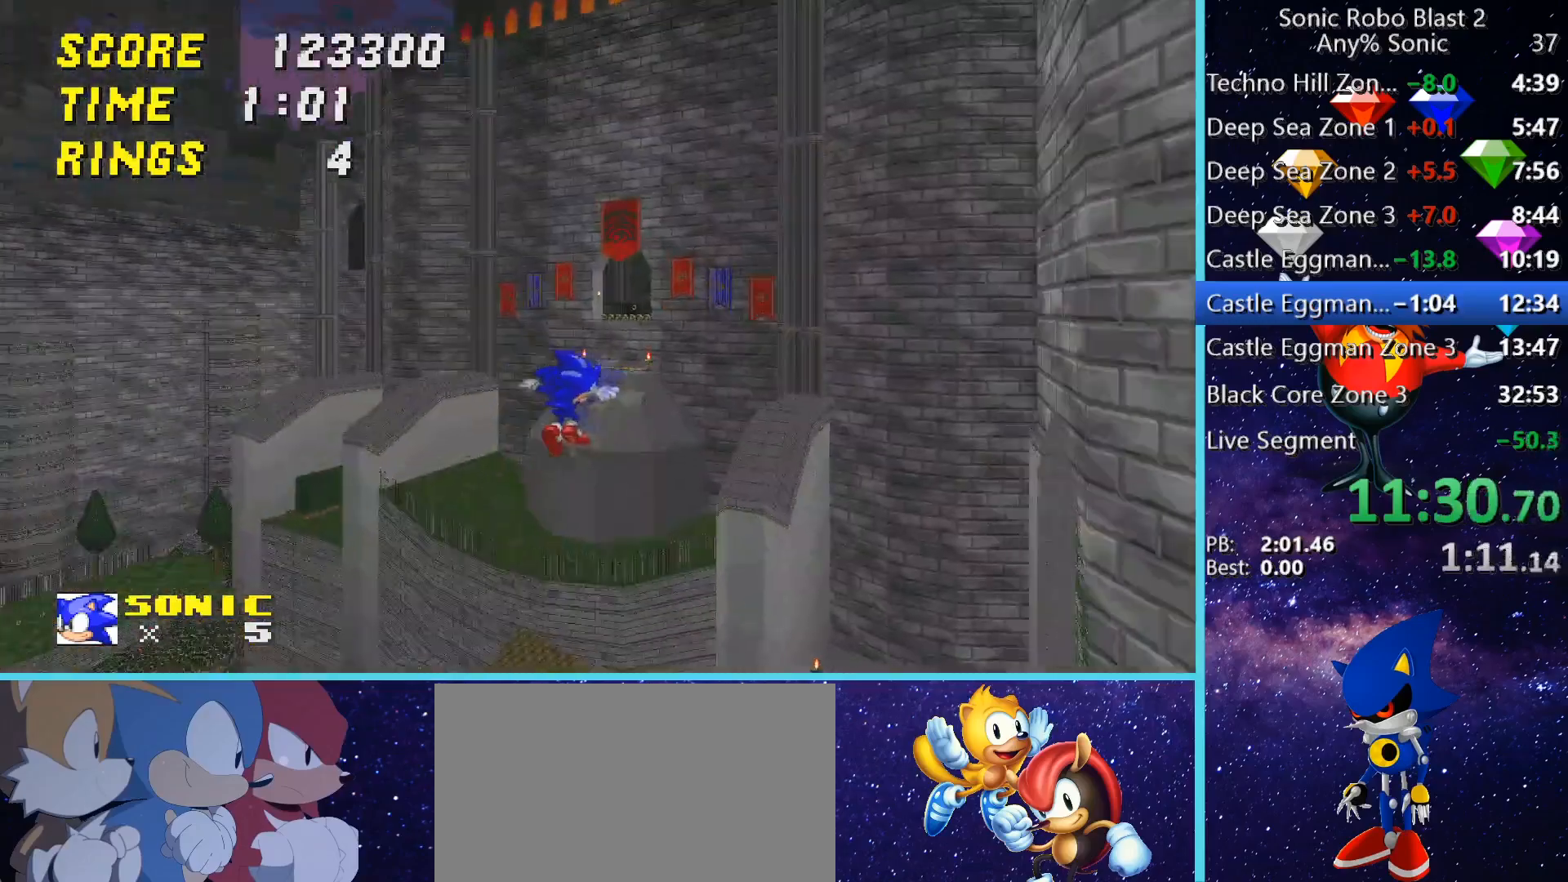
{"keys": ["d", "w"], "mouse": [], "events": []}
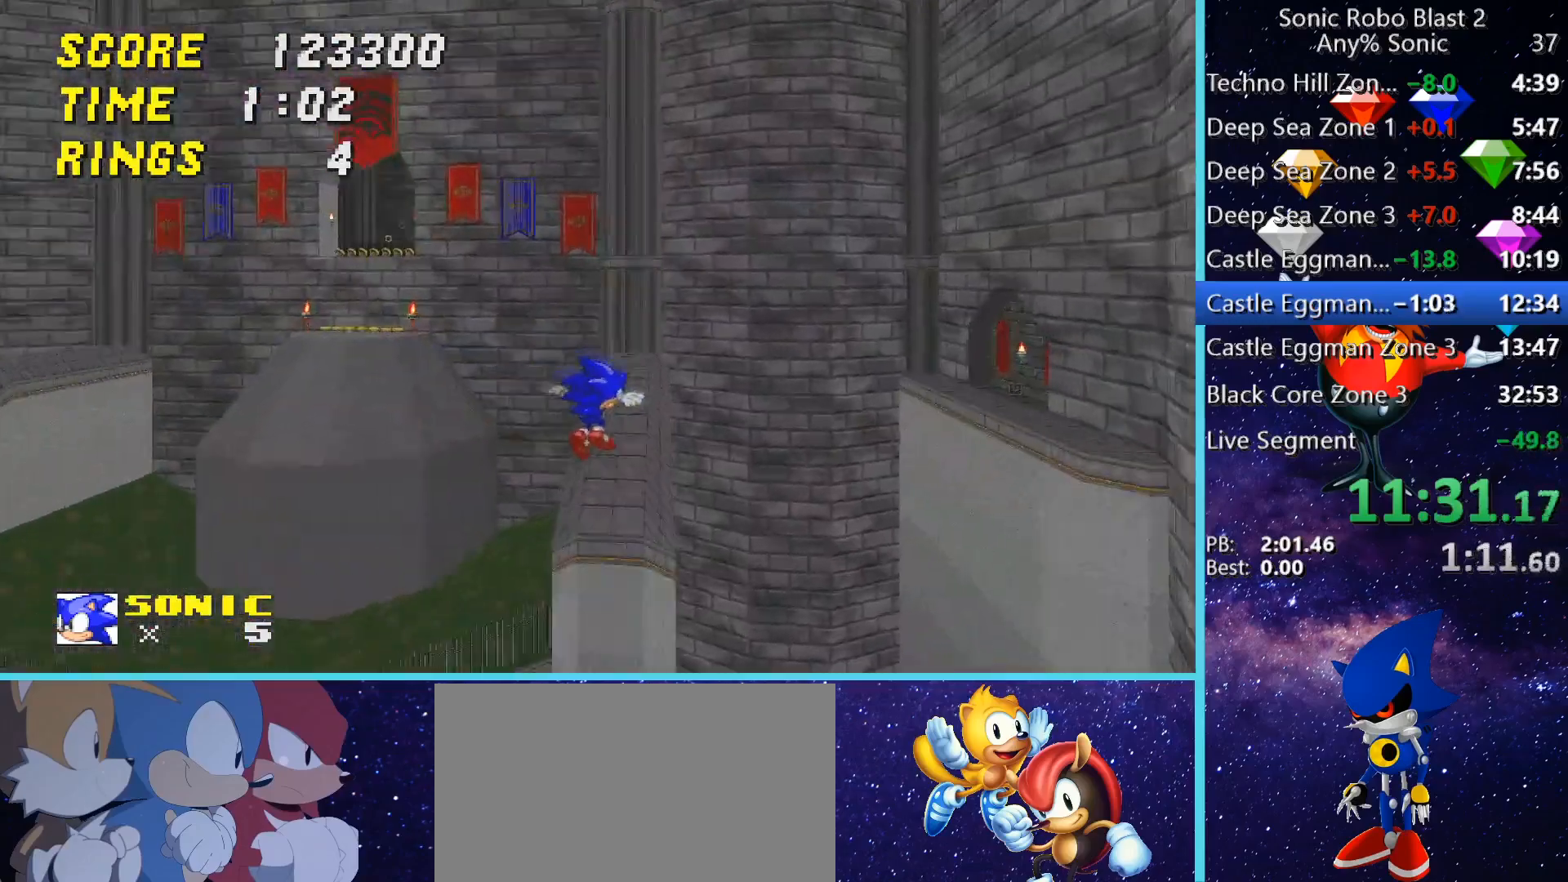
{"keys": ["a", "space", "w"], "mouse": [], "events": [[120, "d", "up"], [440, "a", "down"], [520, "space", "down"]]}
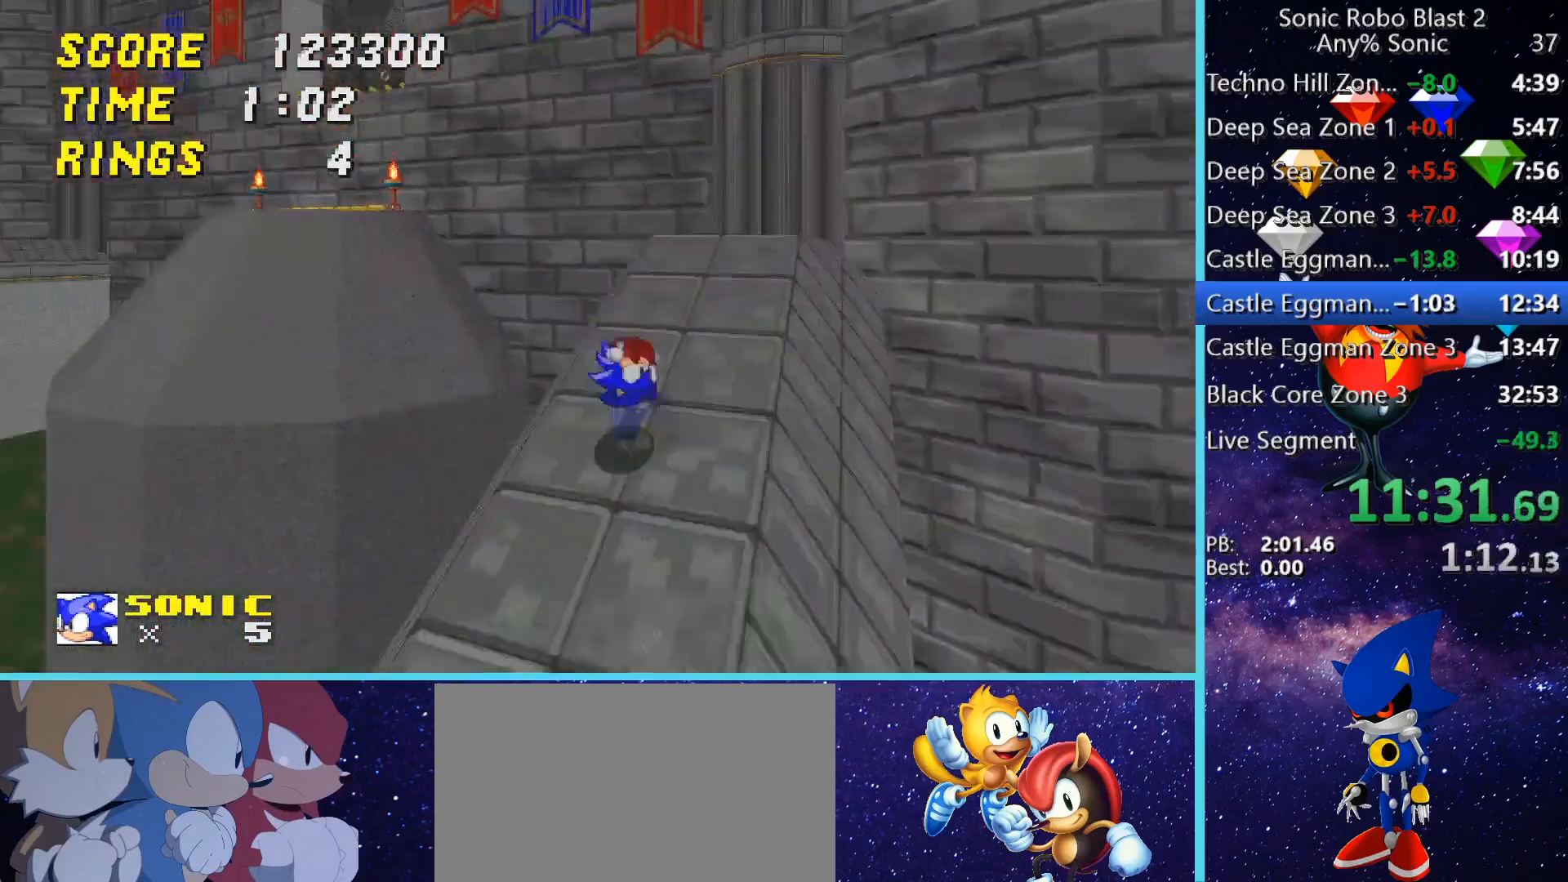
{"keys": ["space", "w"], "mouse": [], "events": [[480, "a", "up"]]}
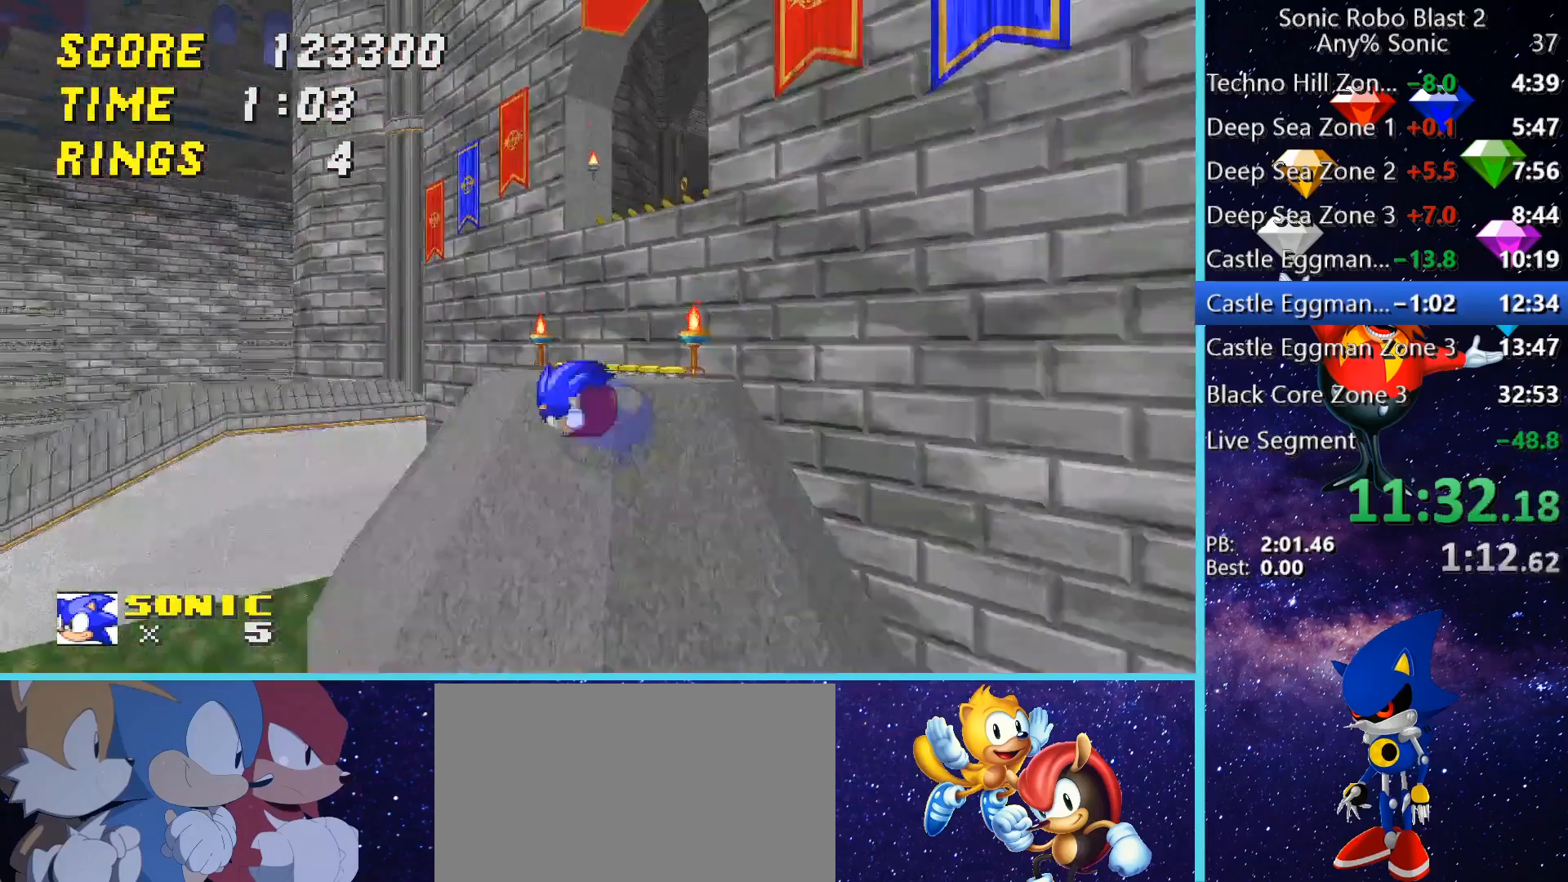
{"keys": ["d"], "mouse": [], "events": [[40, "space", "up"], [160, "space", "down"], [200, "space", "up"], [240, "w", "up"], [440, "d", "down"]]}
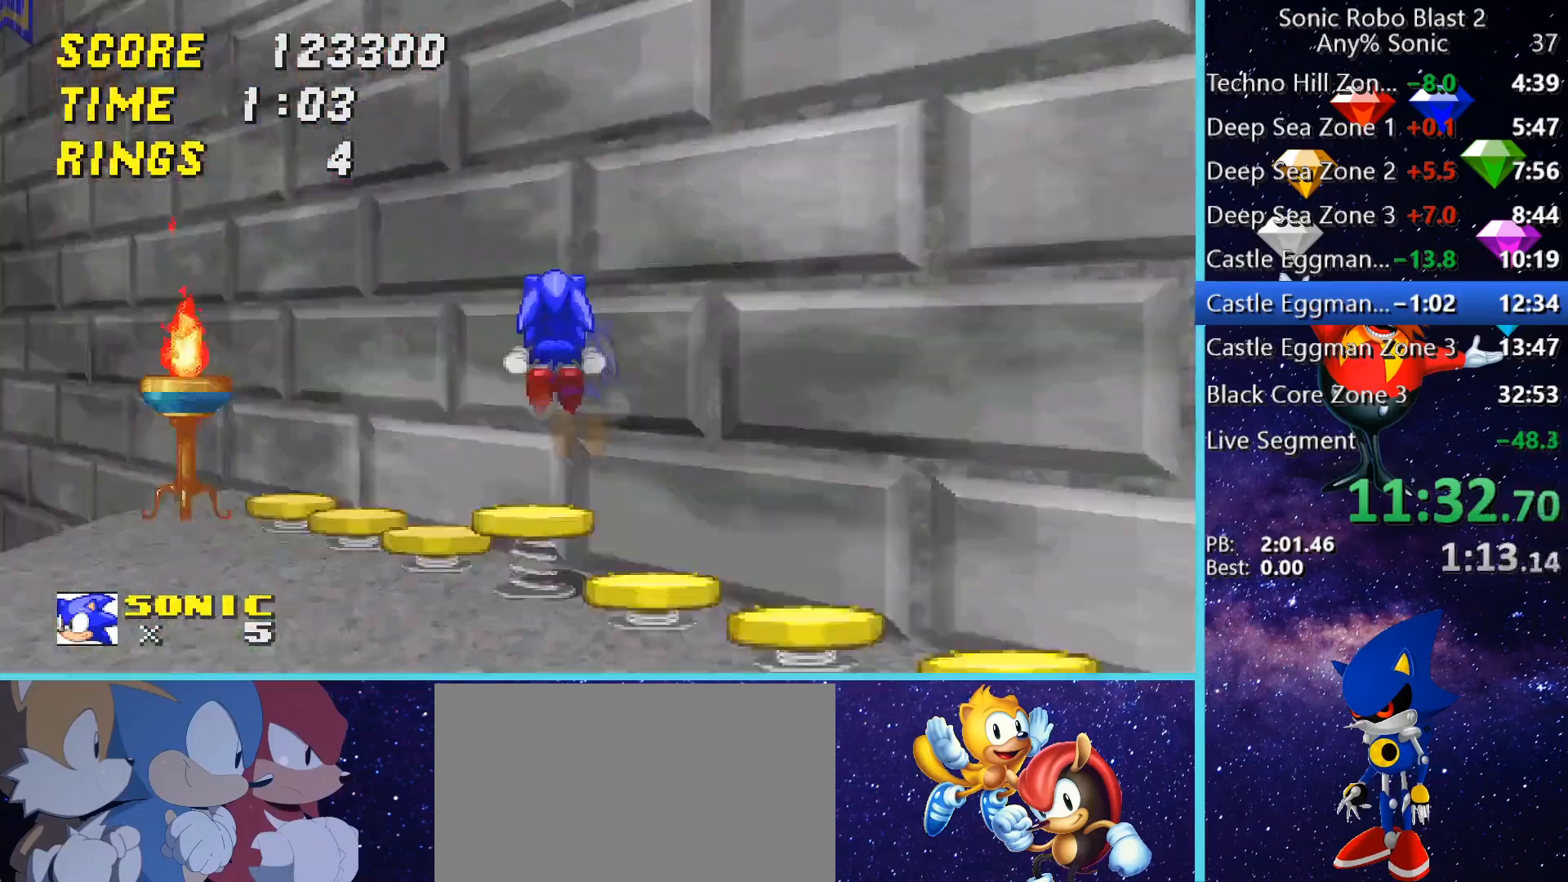
{"keys": ["d", "w"], "mouse": [], "events": [[400, "w", "down"]]}
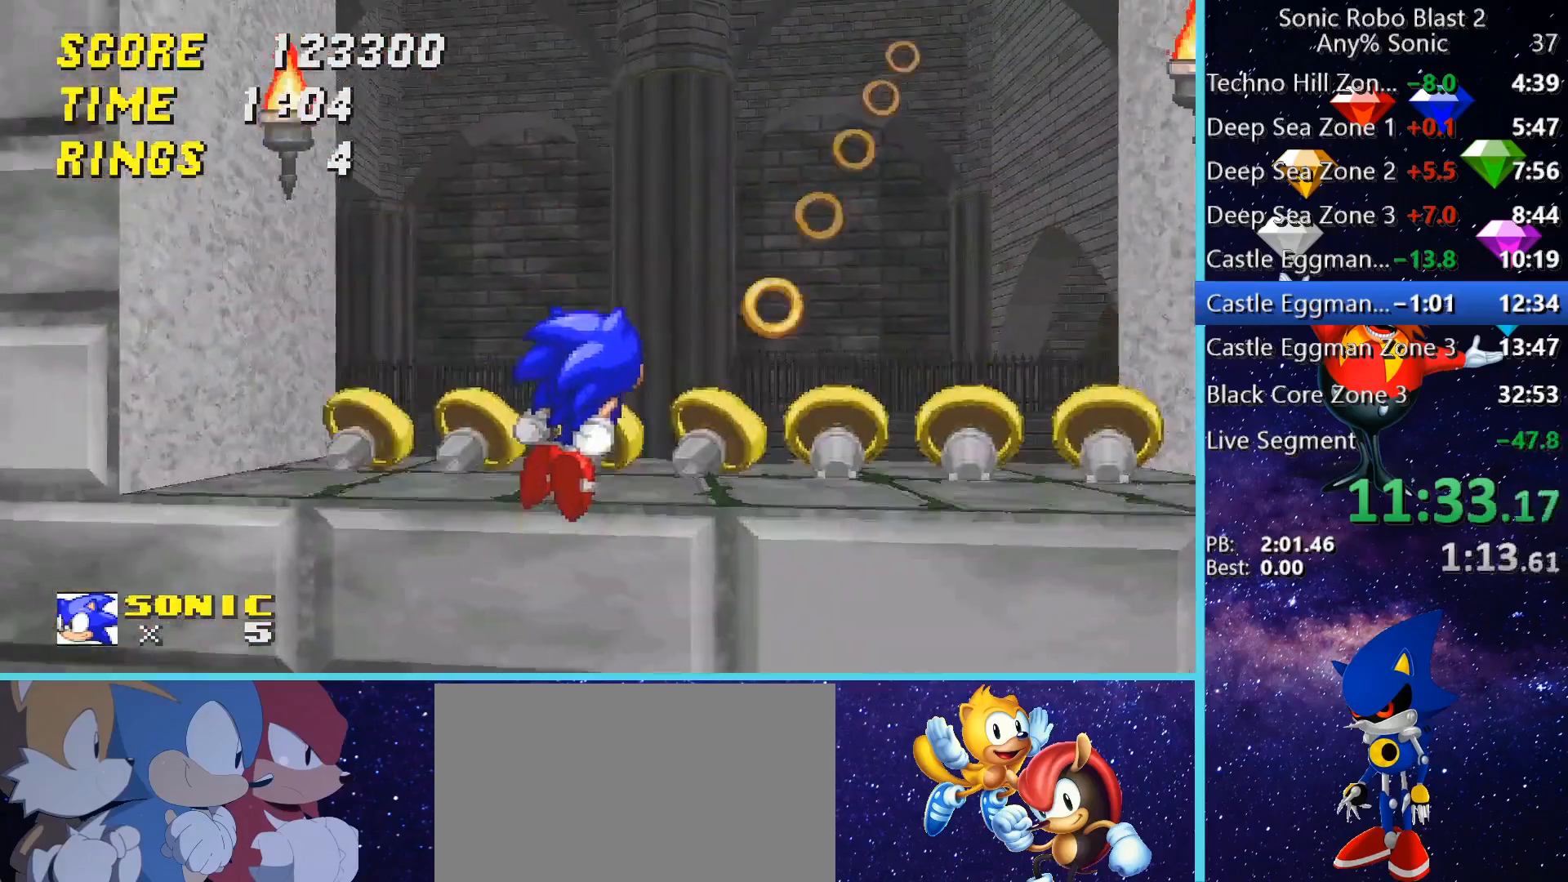
{"keys": ["d"], "mouse": [], "events": [[80, "d", "up"], [360, "d", "down"], [480, "w", "up"]]}
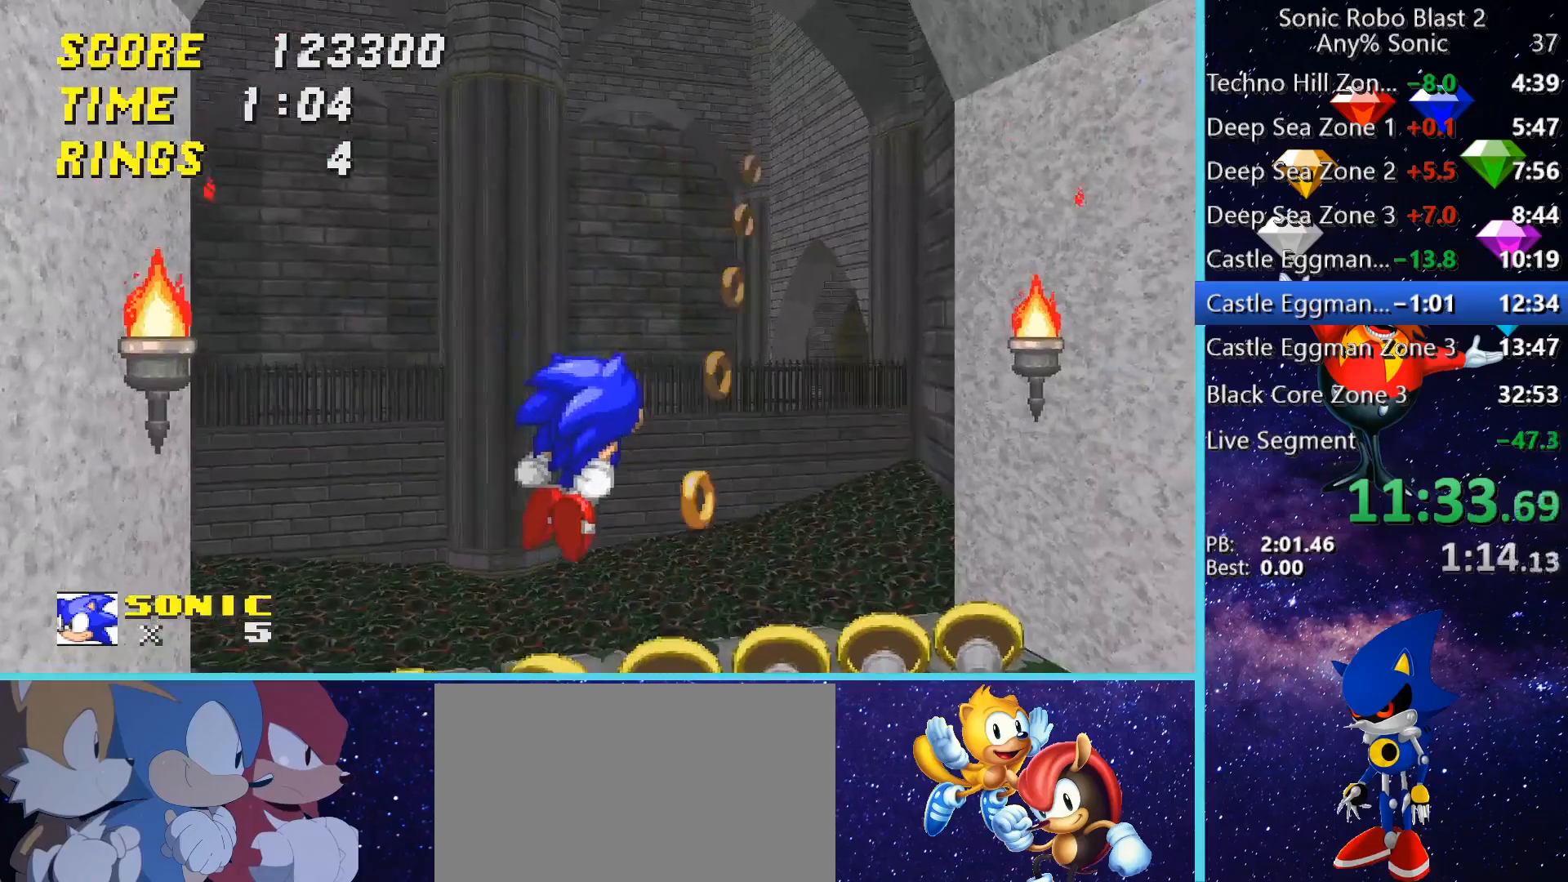
{"keys": ["a", "w"], "mouse": [], "events": [[120, "w", "down"], [240, "d", "up"], [480, "a", "down"]]}
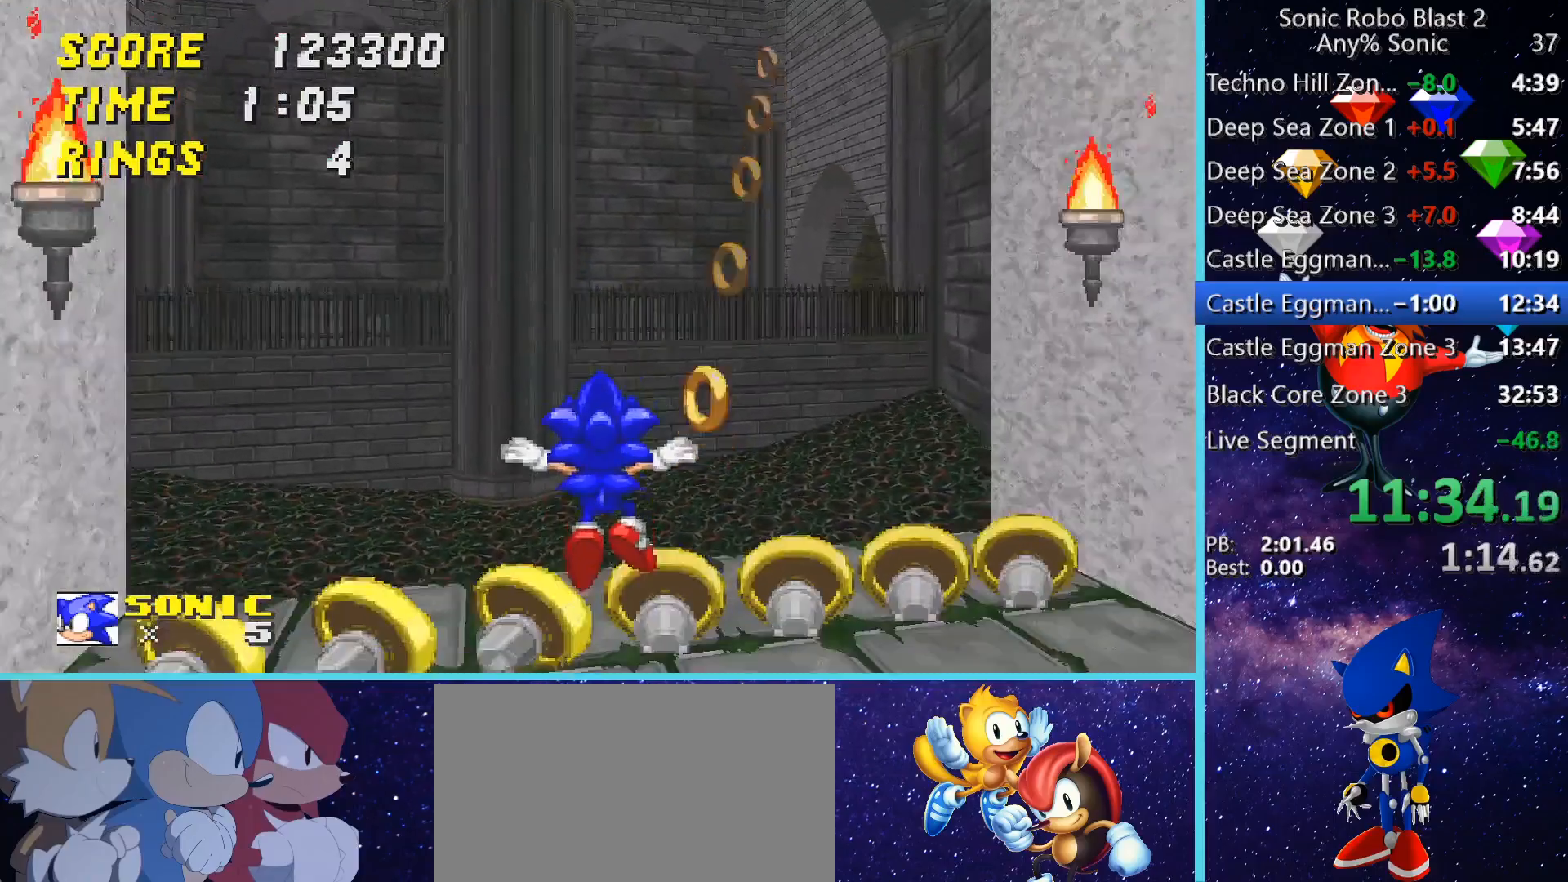
{"keys": ["w"], "mouse": [], "events": [[200, "a", "up"], [200, "w", "up"], [440, "a", "down"], [440, "w", "down"], [520, "a", "up"]]}
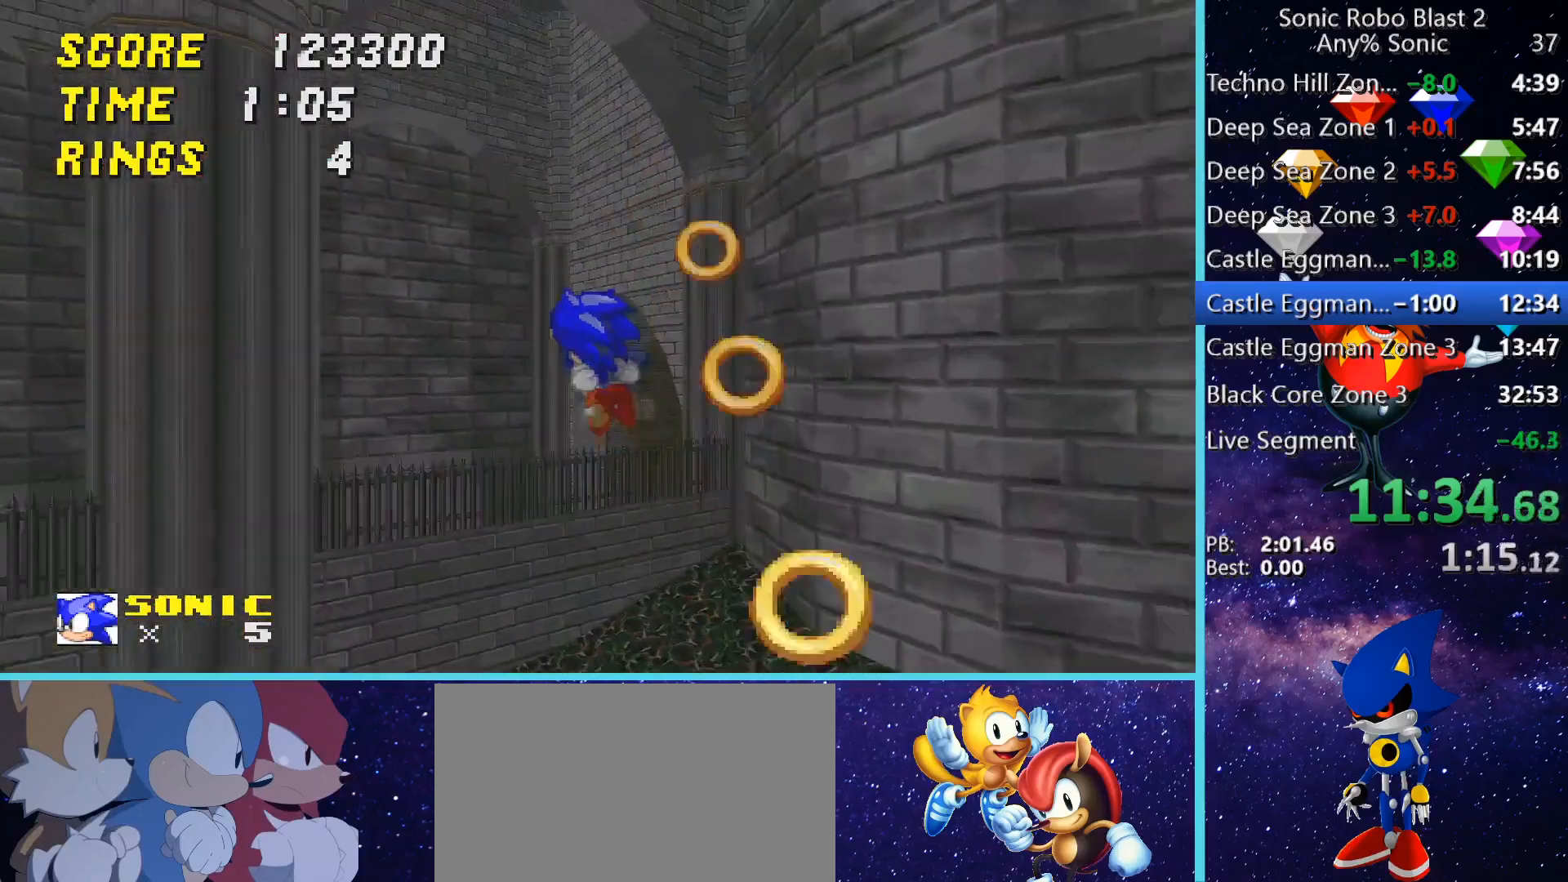
{"keys": [], "mouse": [], "events": [[120, "w", "up"]]}
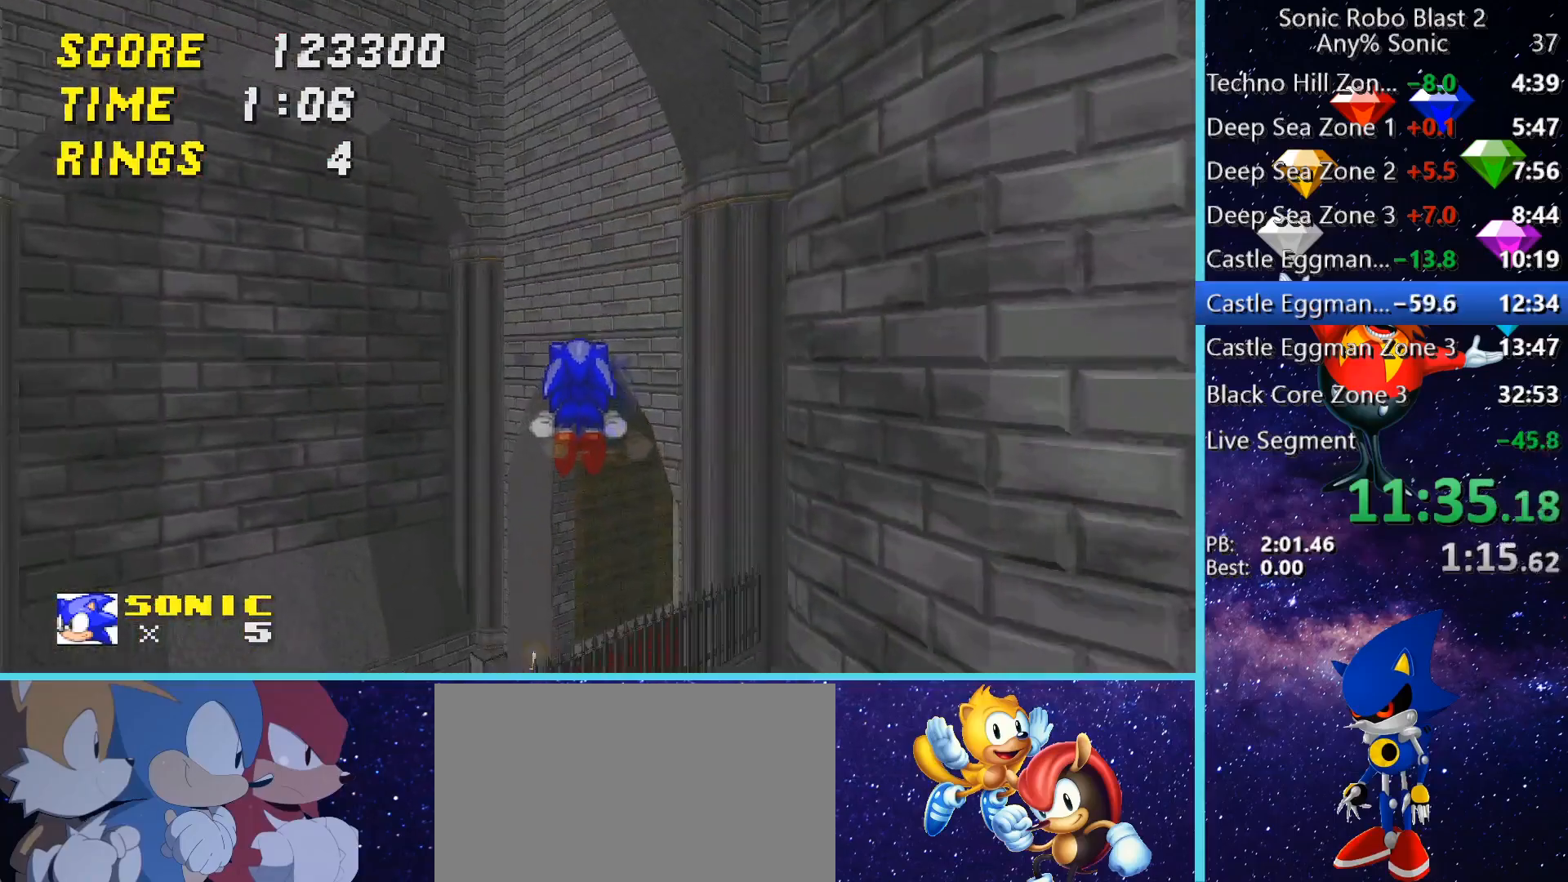
{"keys": [], "mouse": [], "events": [[280, "d", "down"], [520, "d", "up"]]}
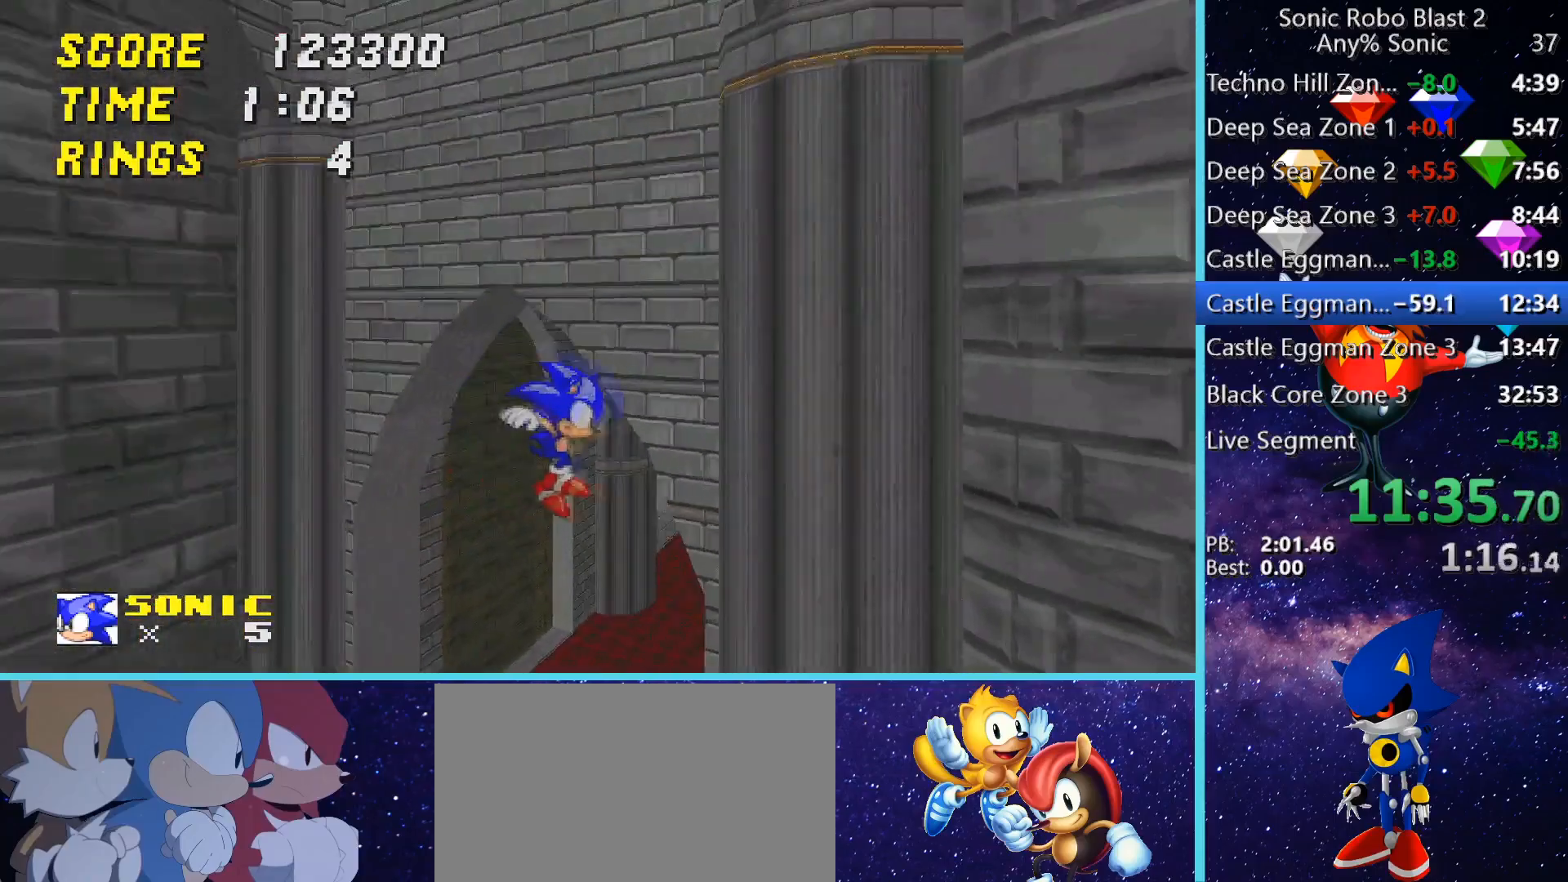
{"keys": ["d", "w"], "mouse": [], "events": [[160, "w", "down"], [240, "d", "down"]]}
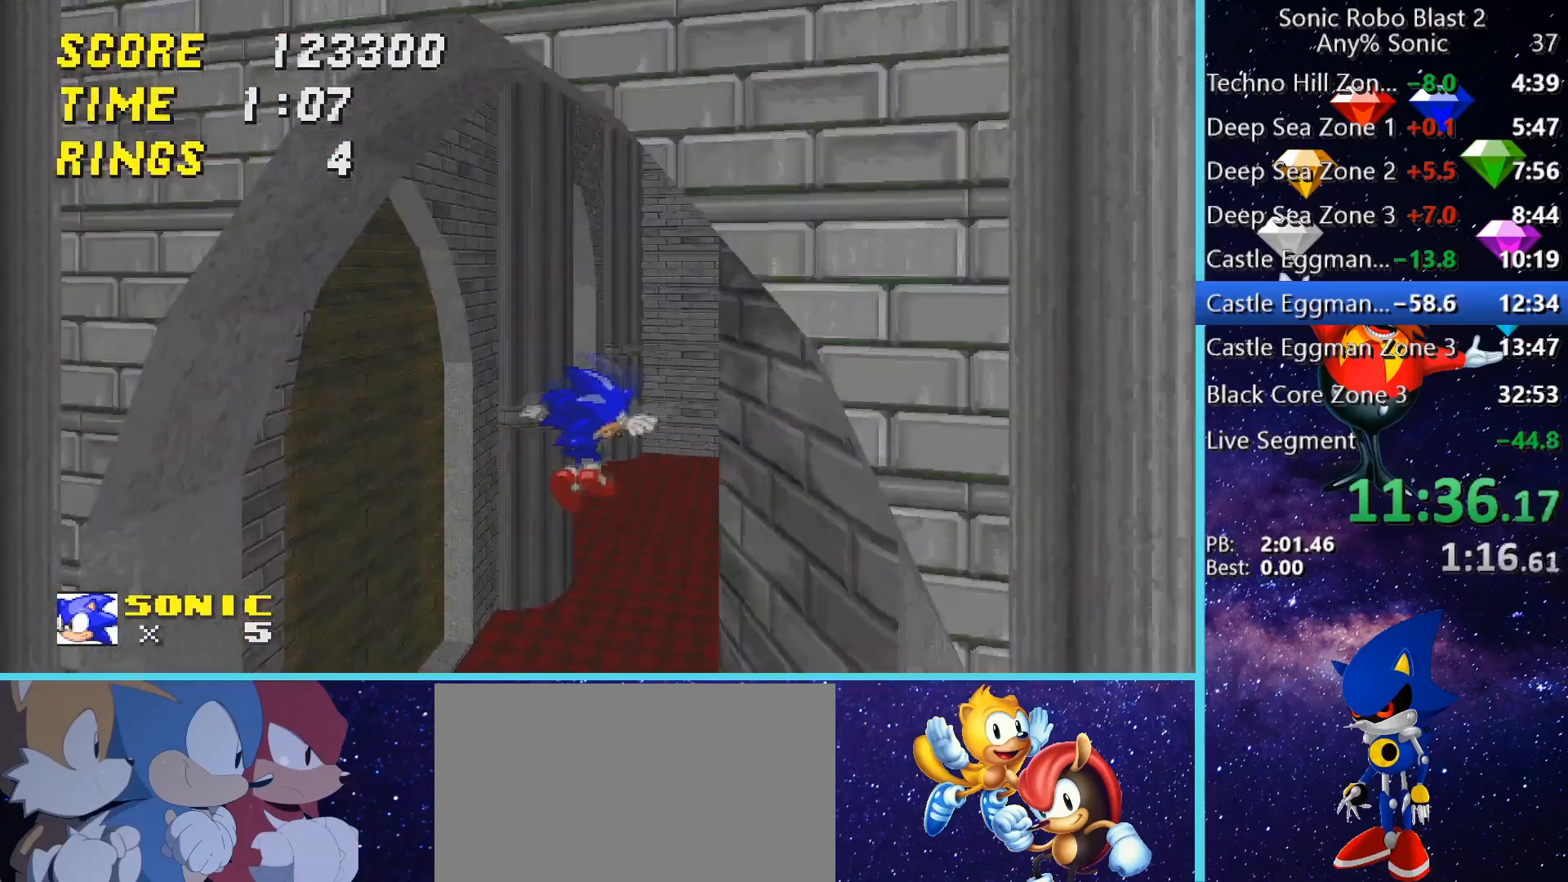
{"keys": ["w"], "mouse": [], "events": [[80, "d", "up"]]}
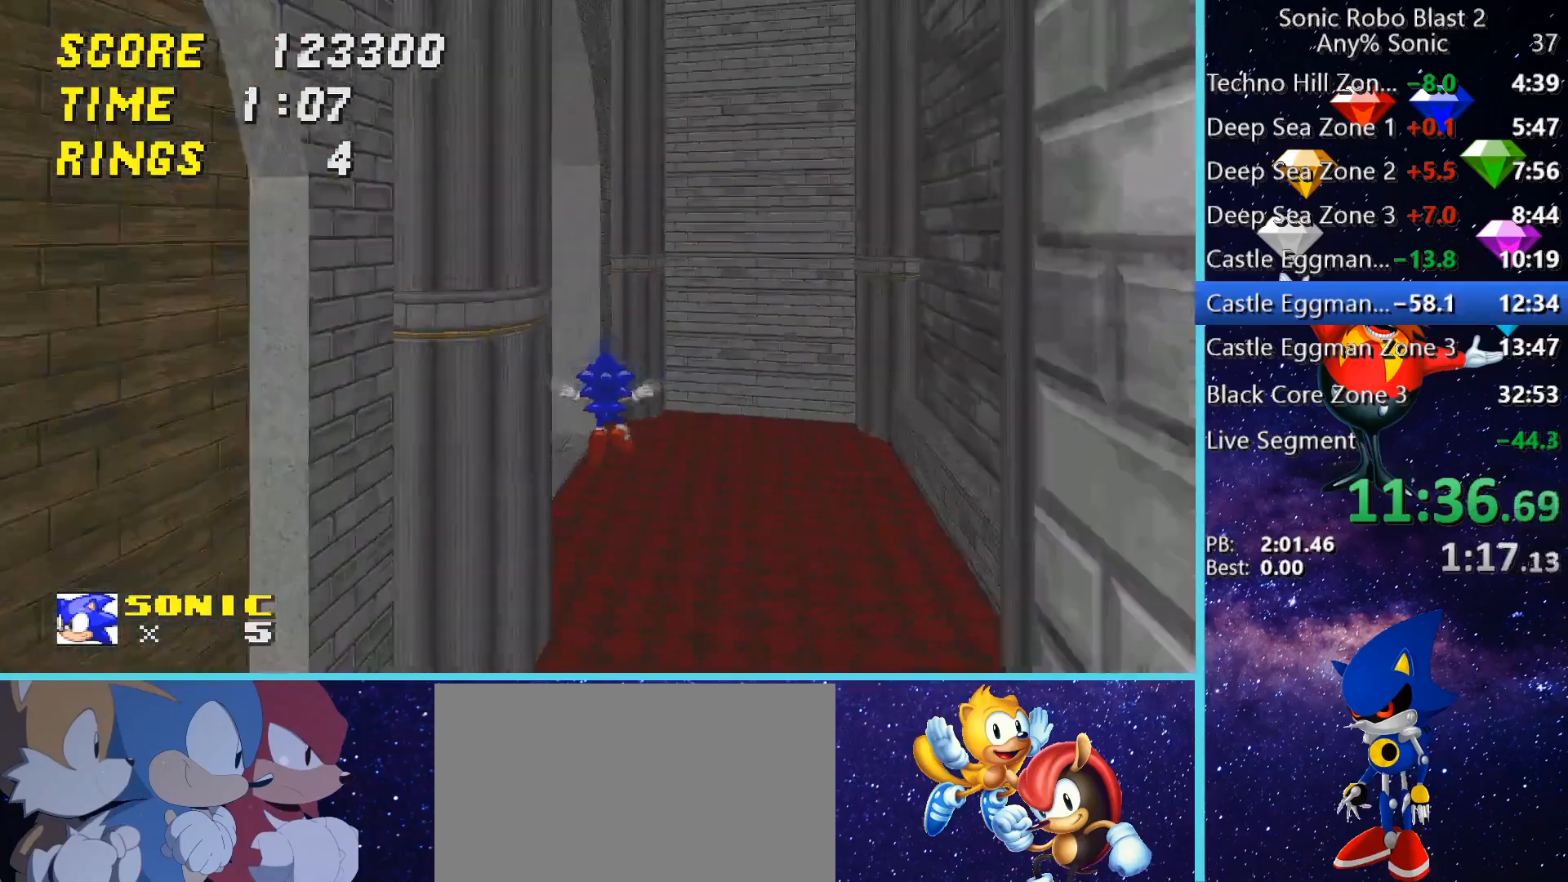
{"keys": ["a", "w"], "mouse": [], "events": [[240, "a", "down"]]}
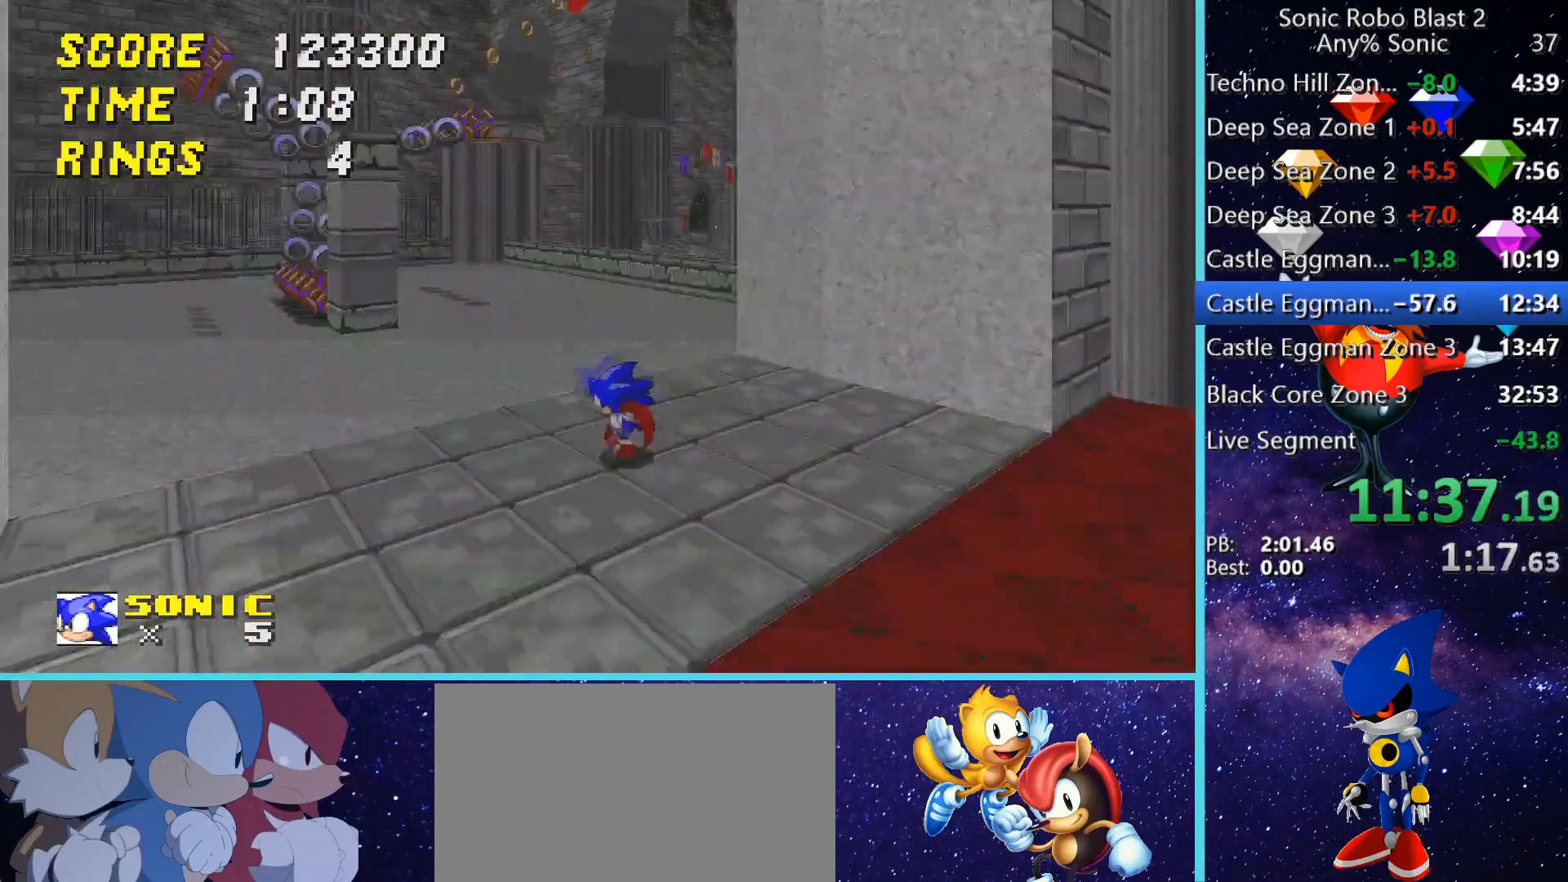
{"keys": ["space"], "mouse": [], "events": [[80, "a", "up"], [120, "d", "down"], [240, "d", "up"], [320, "w", "up"], [520, "space", "down"]]}
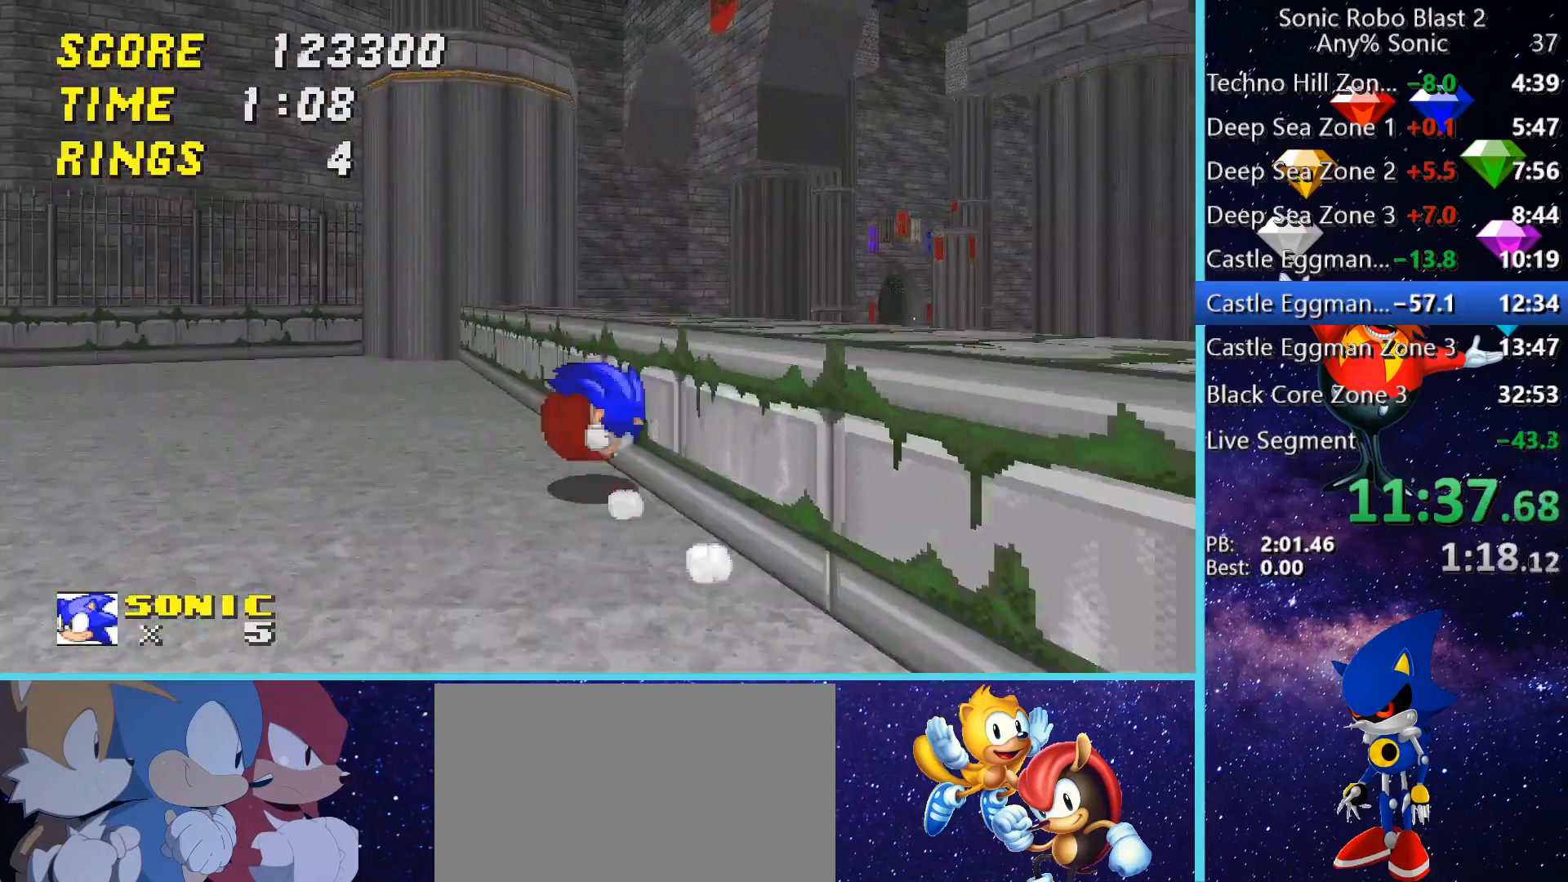
{"keys": [], "mouse": [], "events": [[80, "d", "down"], [120, "space", "up"], [120, "w", "down"], [240, "w", "up"], [280, "d", "up"]]}
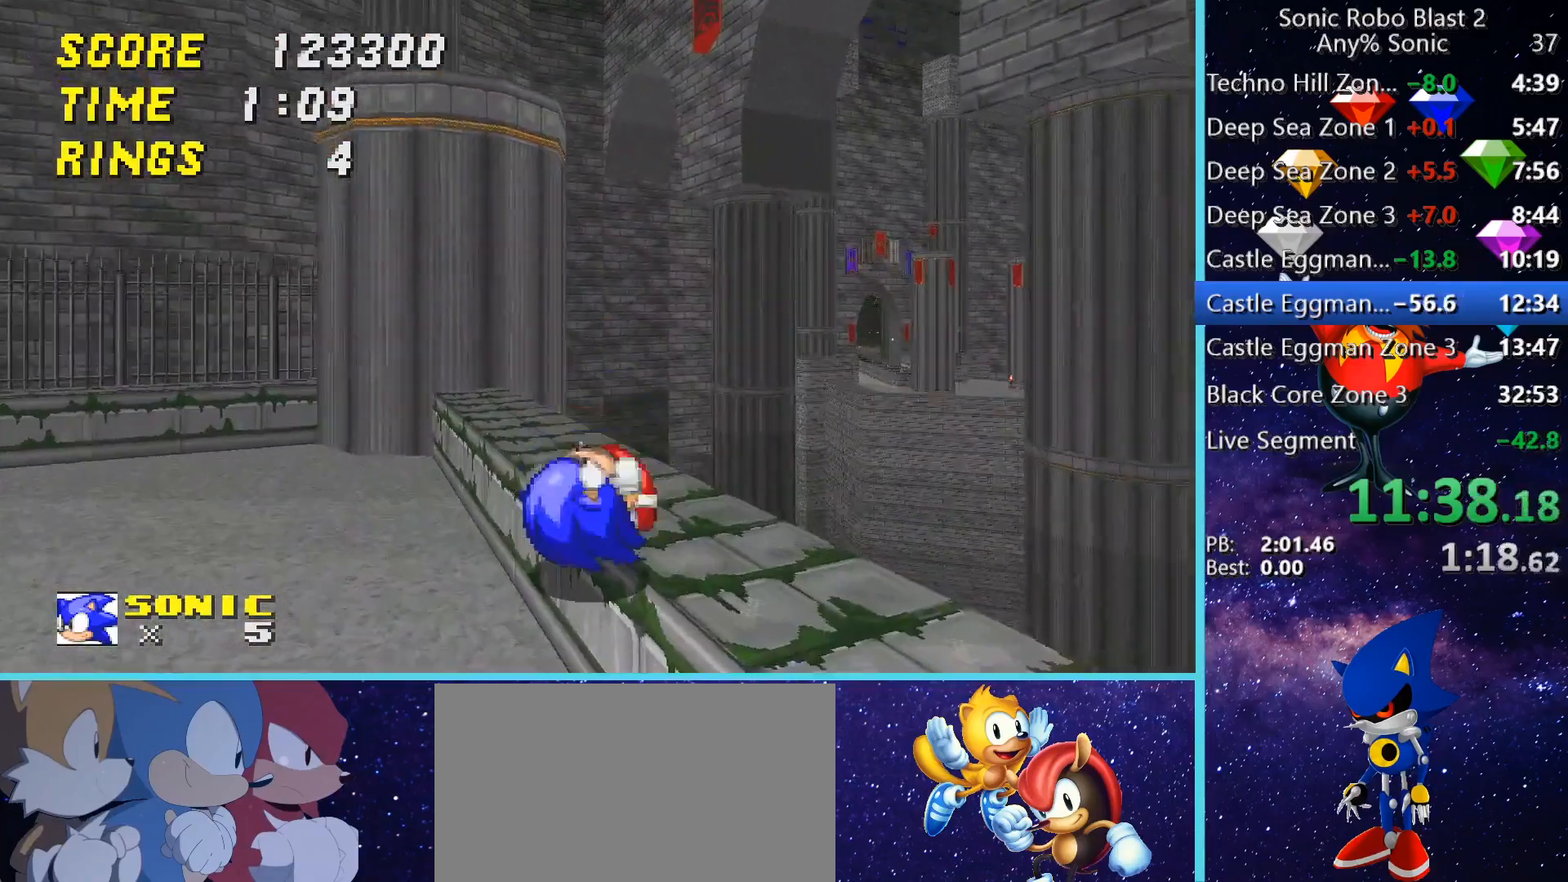
{"keys": ["shift"], "mouse": [], "events": [[200, "shift", "down"]]}
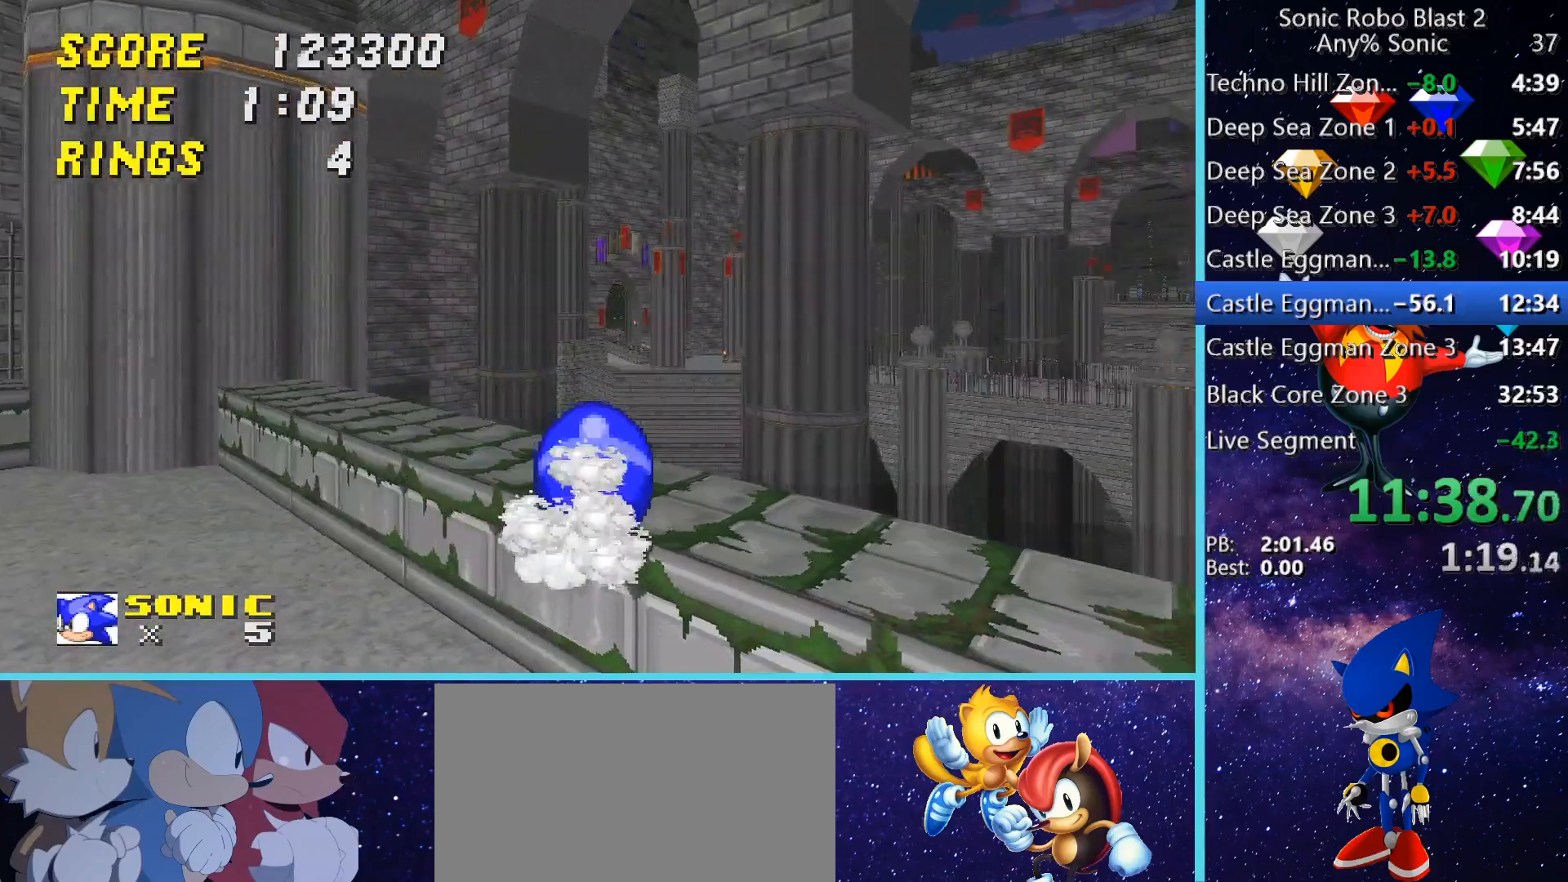
{"keys": ["shift"], "mouse": [], "events": []}
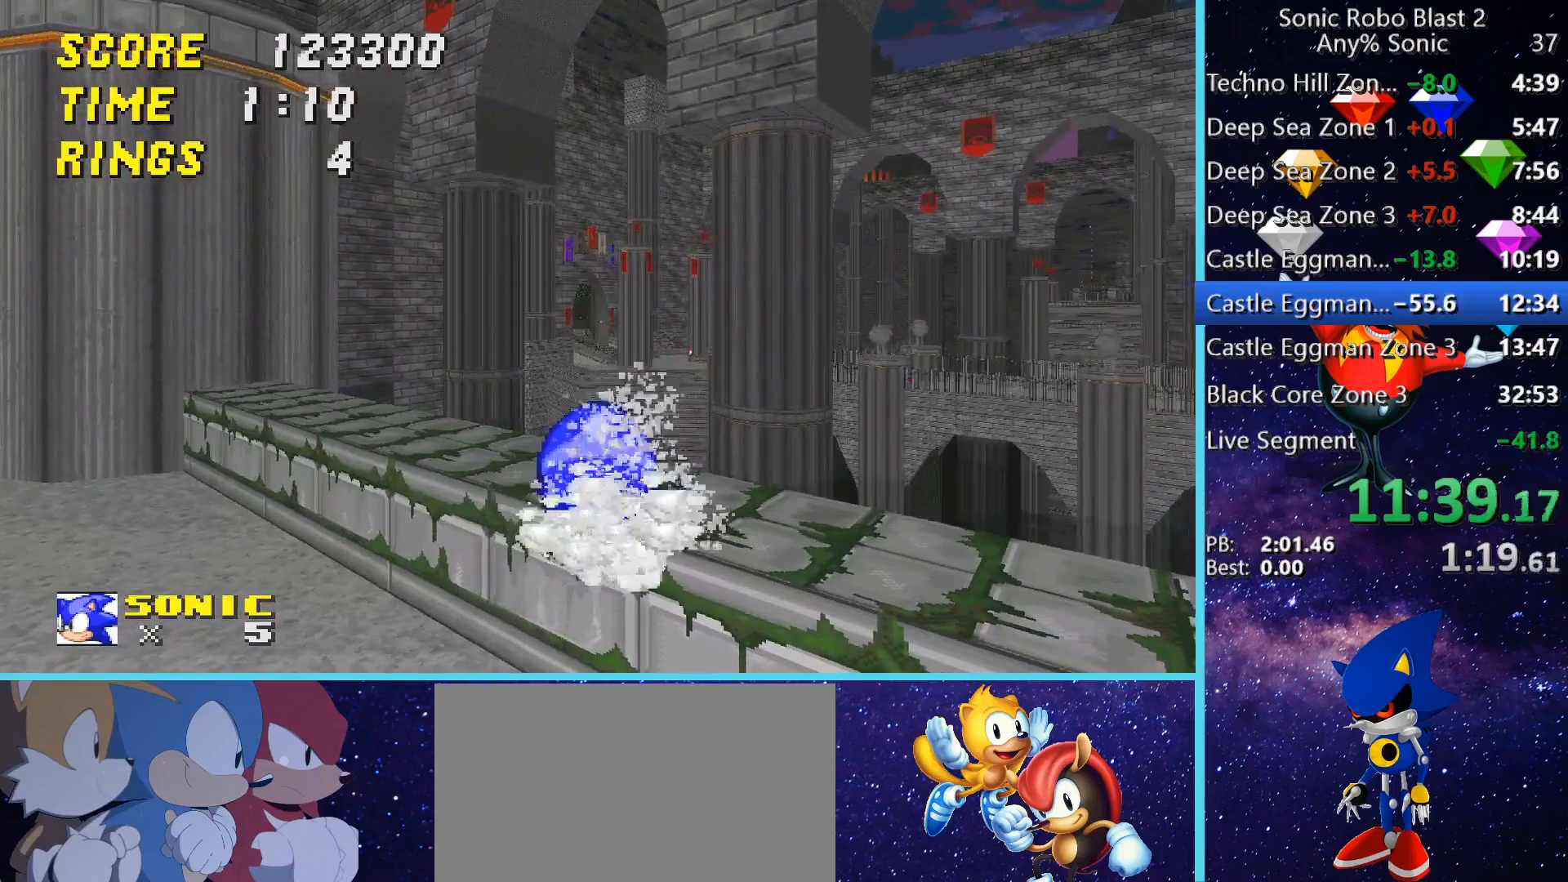
{"keys": ["shift"], "mouse": [], "events": []}
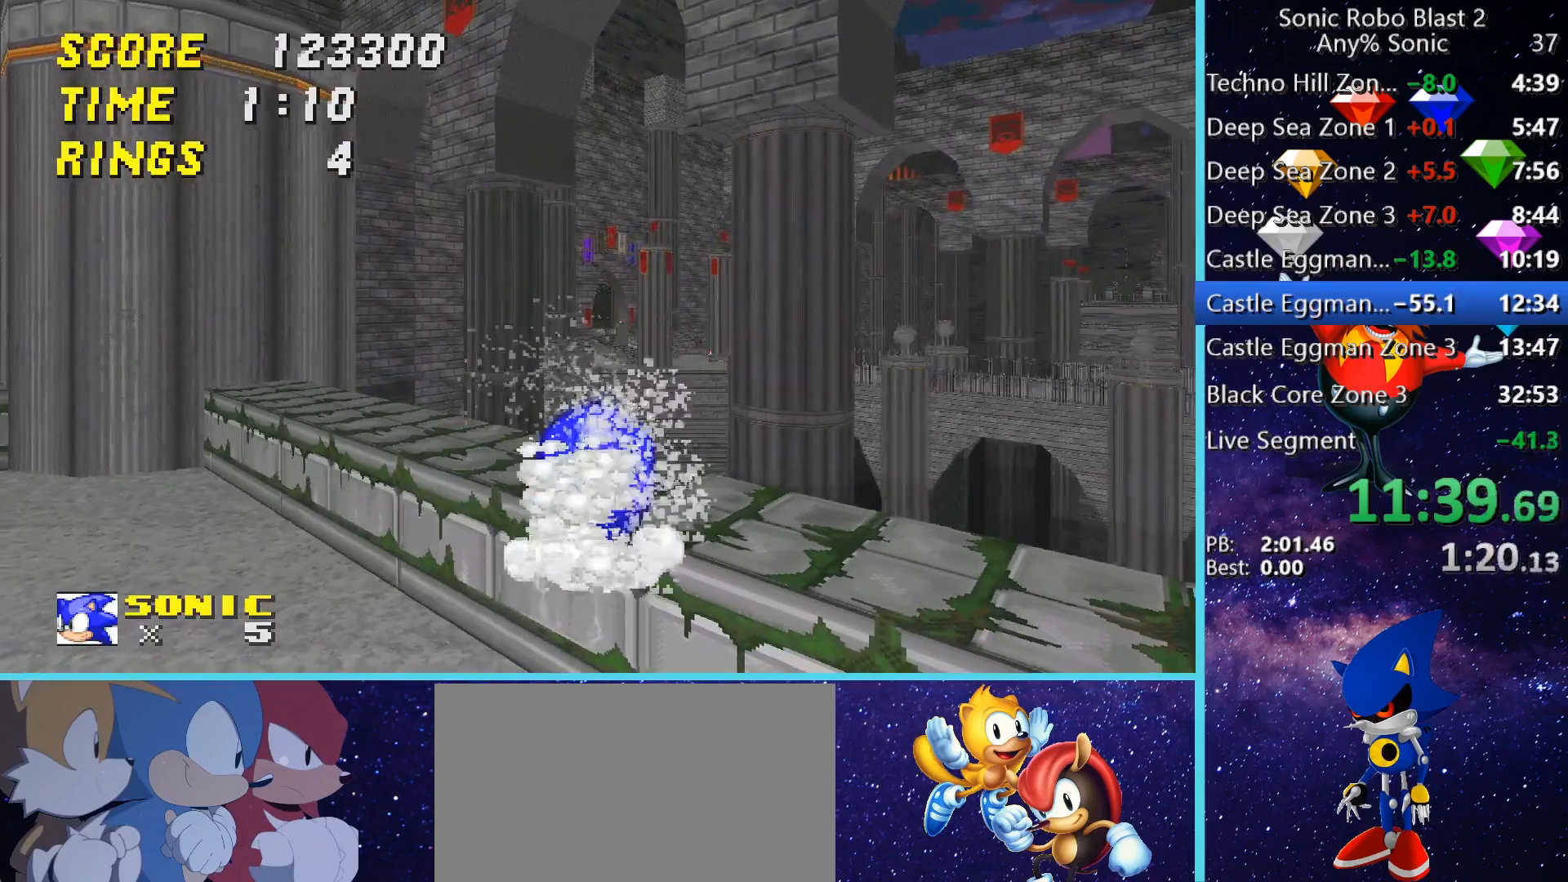
{"keys": ["w"], "mouse": [], "events": [[480, "shift", "up"], [480, "w", "down"]]}
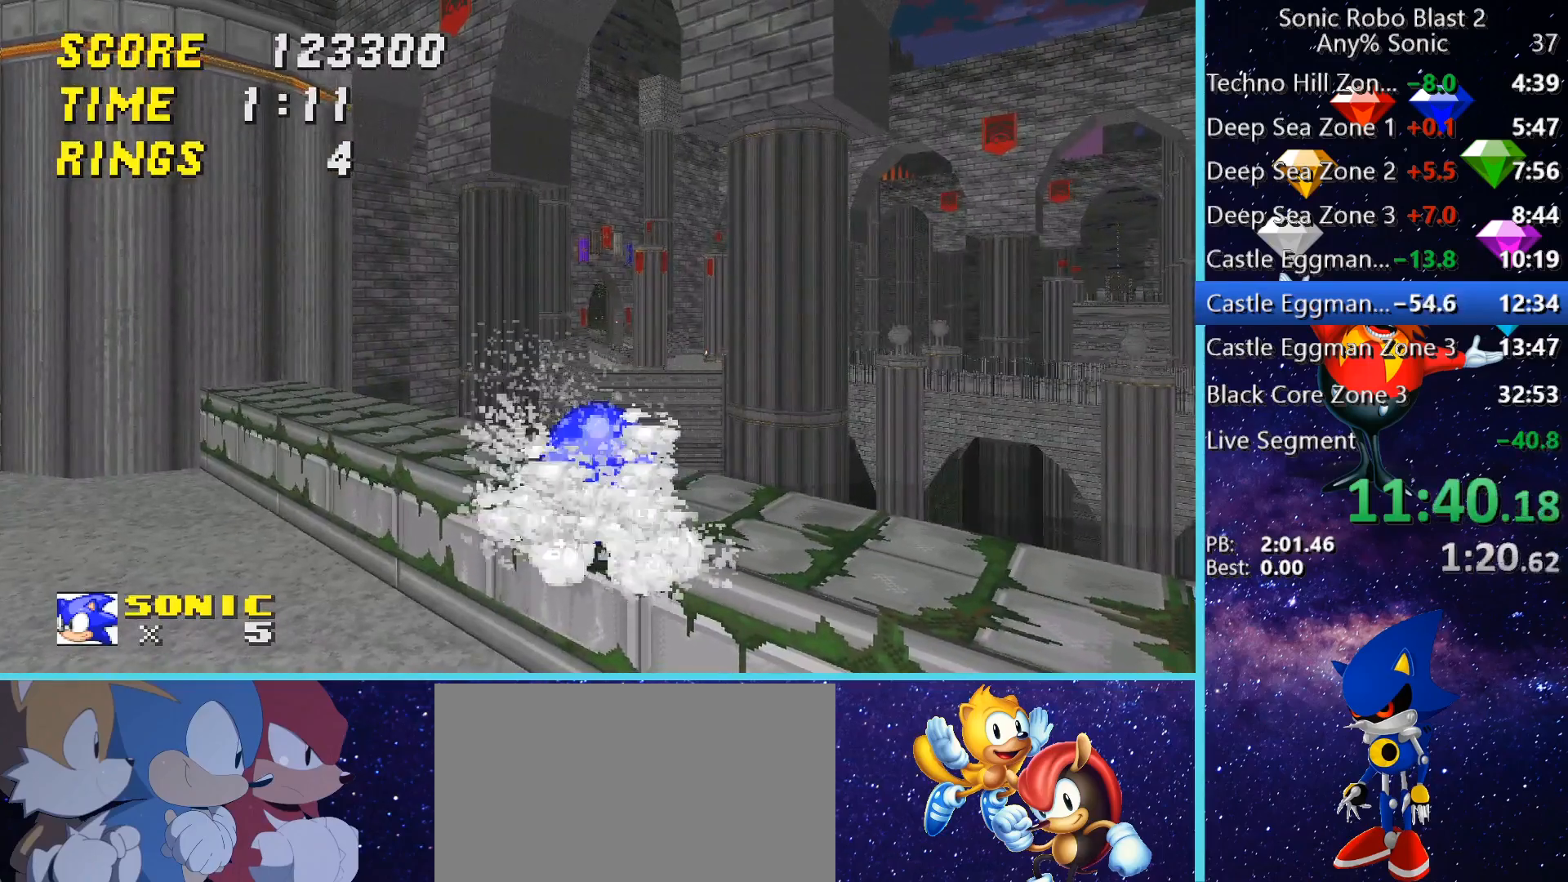
{"keys": ["space", "w"], "mouse": [], "events": [[80, "space", "down"]]}
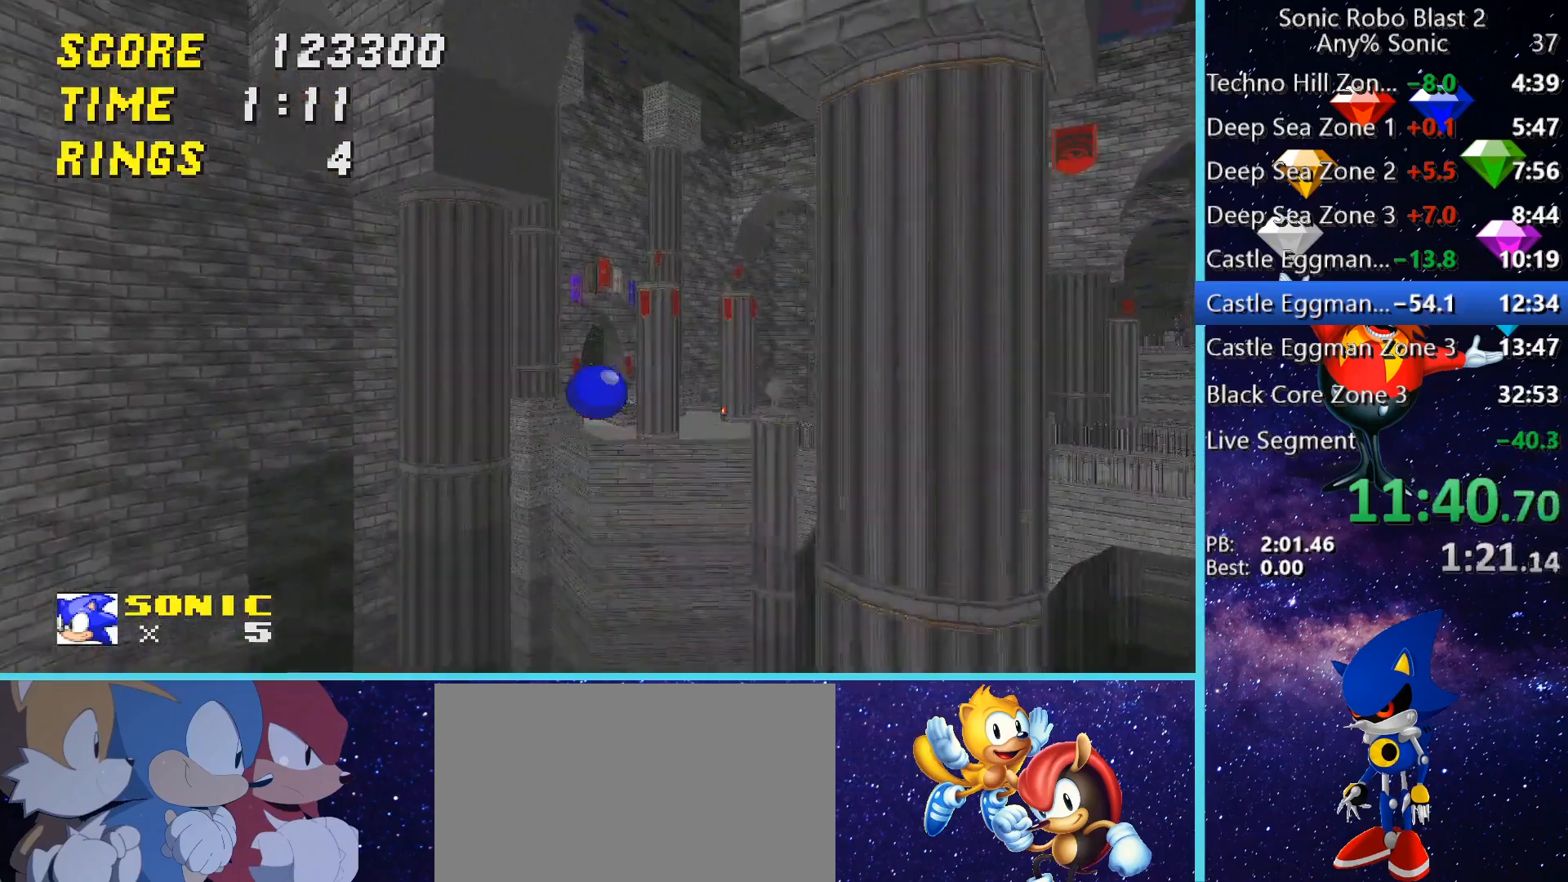
{"keys": ["space", "w"], "mouse": [], "events": [[80, "space", "up"], [160, "space", "down"]]}
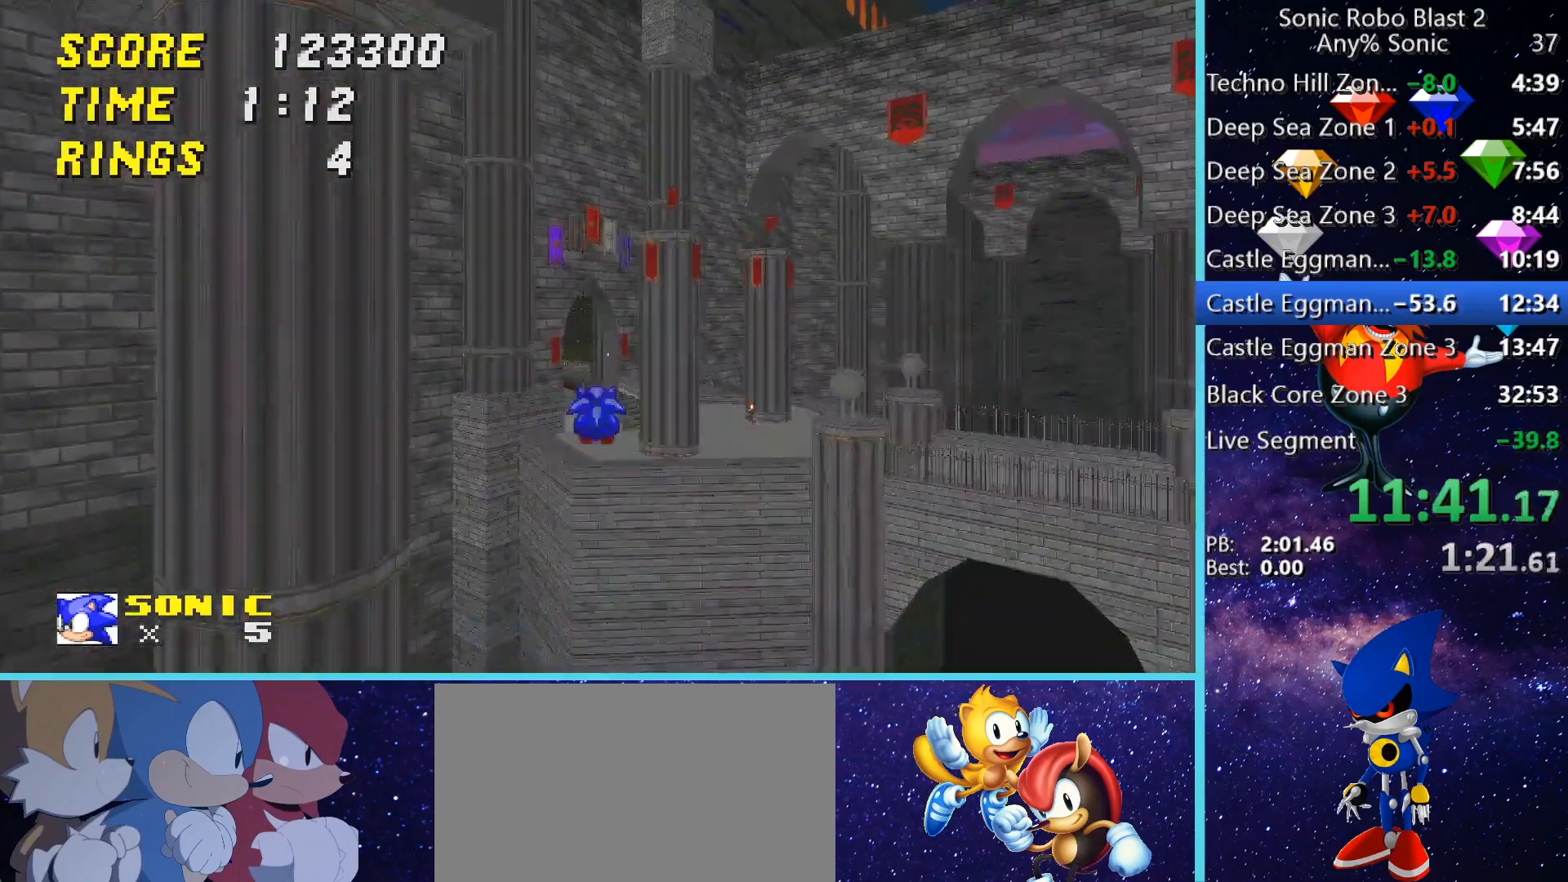
{"keys": ["d", "space", "w"], "mouse": [], "events": [[520, "d", "down"]]}
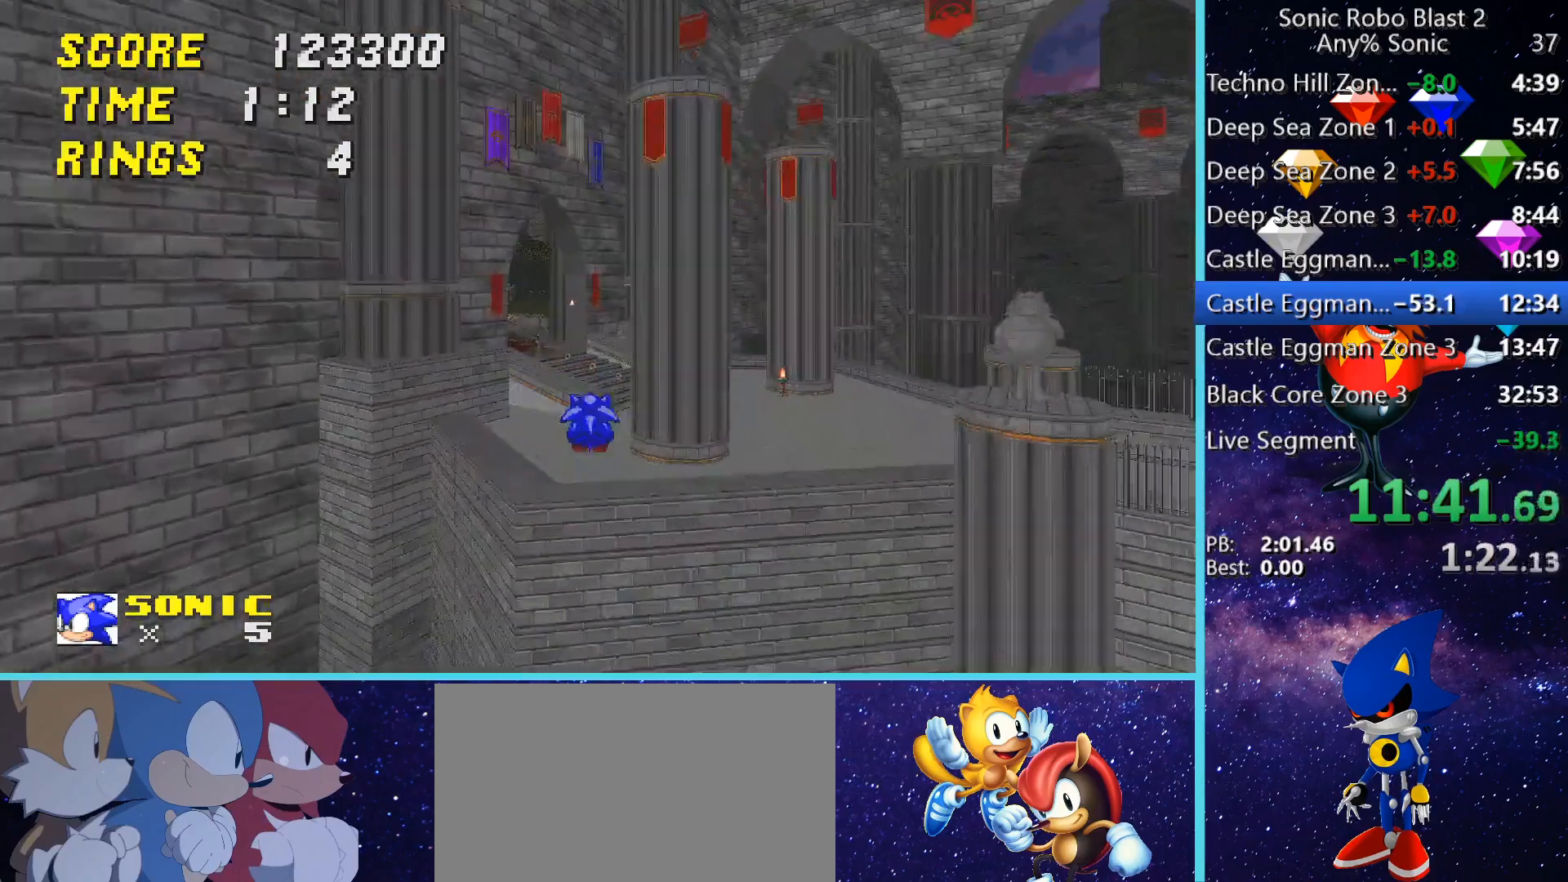
{"keys": ["w"], "mouse": [], "events": [[40, "d", "up"], [80, "space", "up"]]}
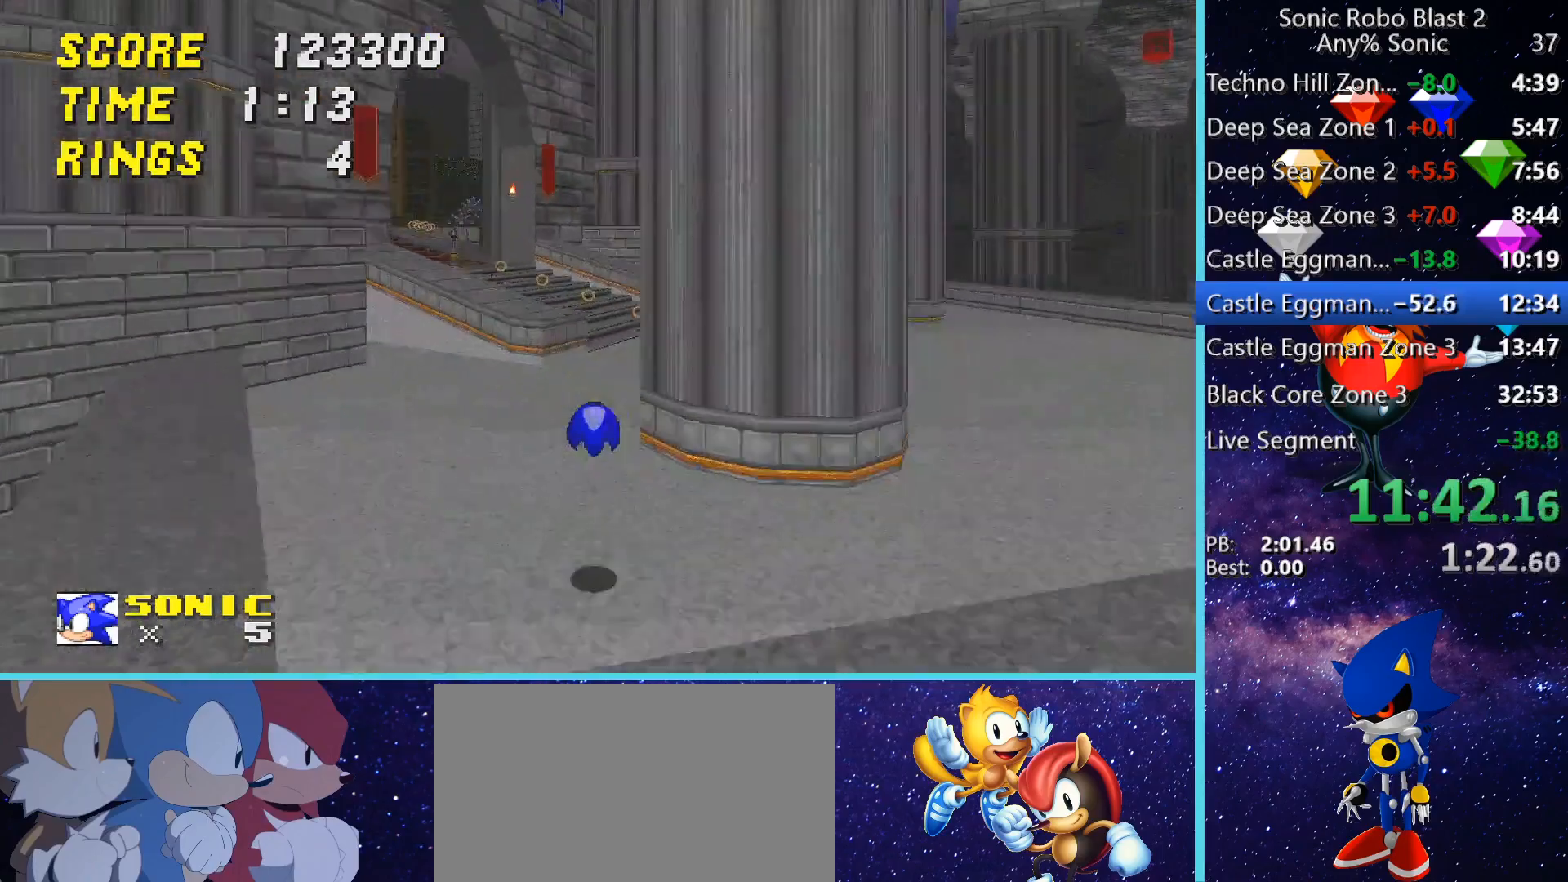
{"keys": ["a", "space", "w"], "mouse": [], "events": [[120, "d", "down"], [200, "space", "down"], [240, "d", "up"], [320, "a", "down"], [320, "space", "up"], [520, "space", "down"]]}
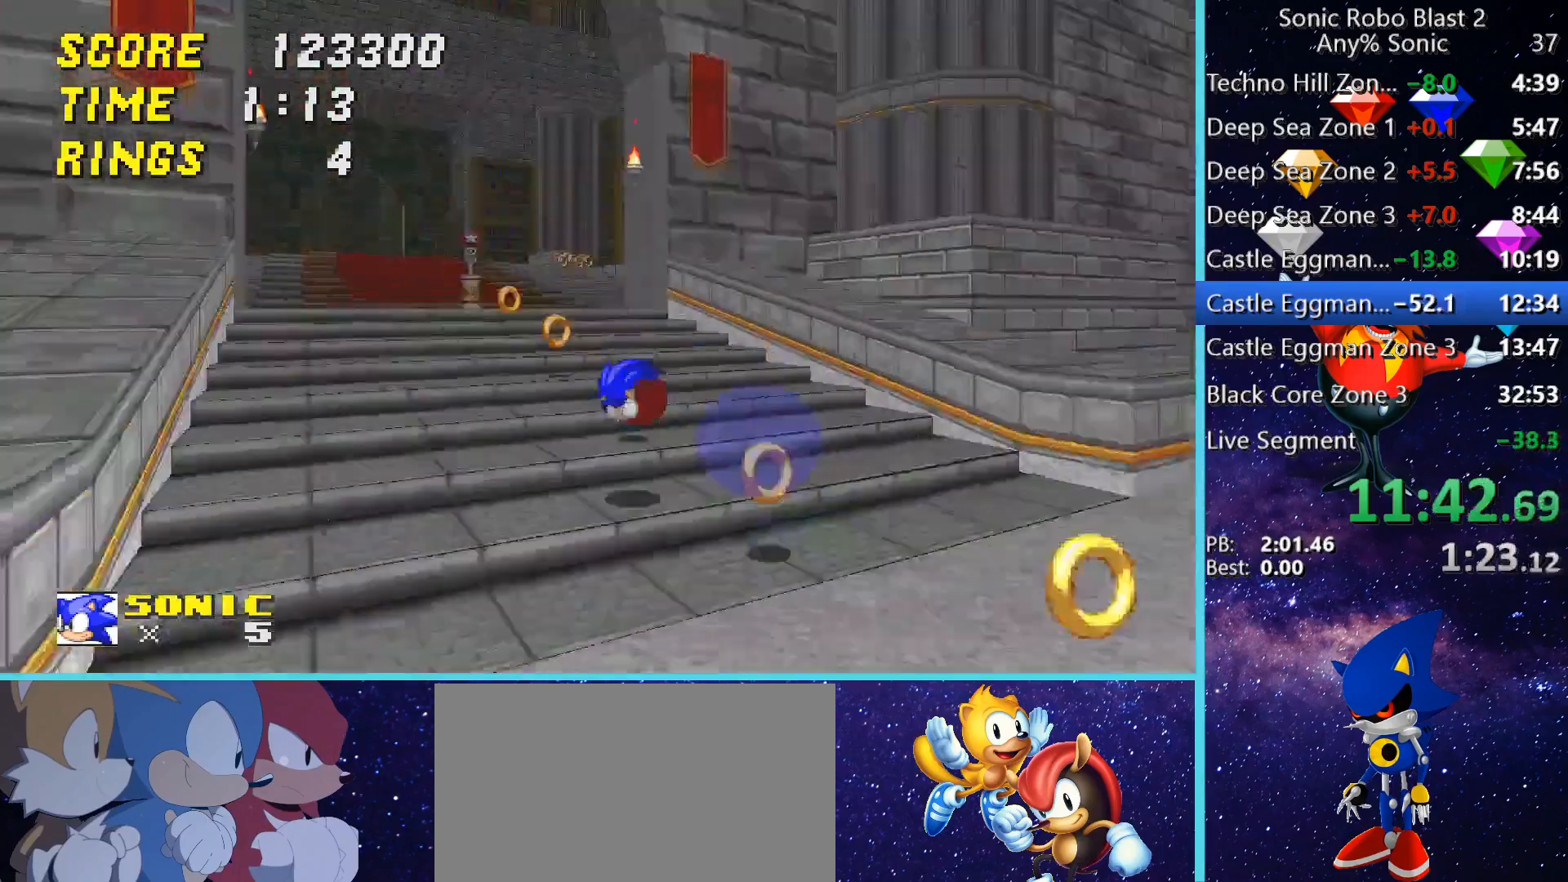
{"keys": ["w"], "mouse": [], "events": [[240, "space", "up"], [280, "a", "up"], [320, "d", "down"], [480, "d", "up"]]}
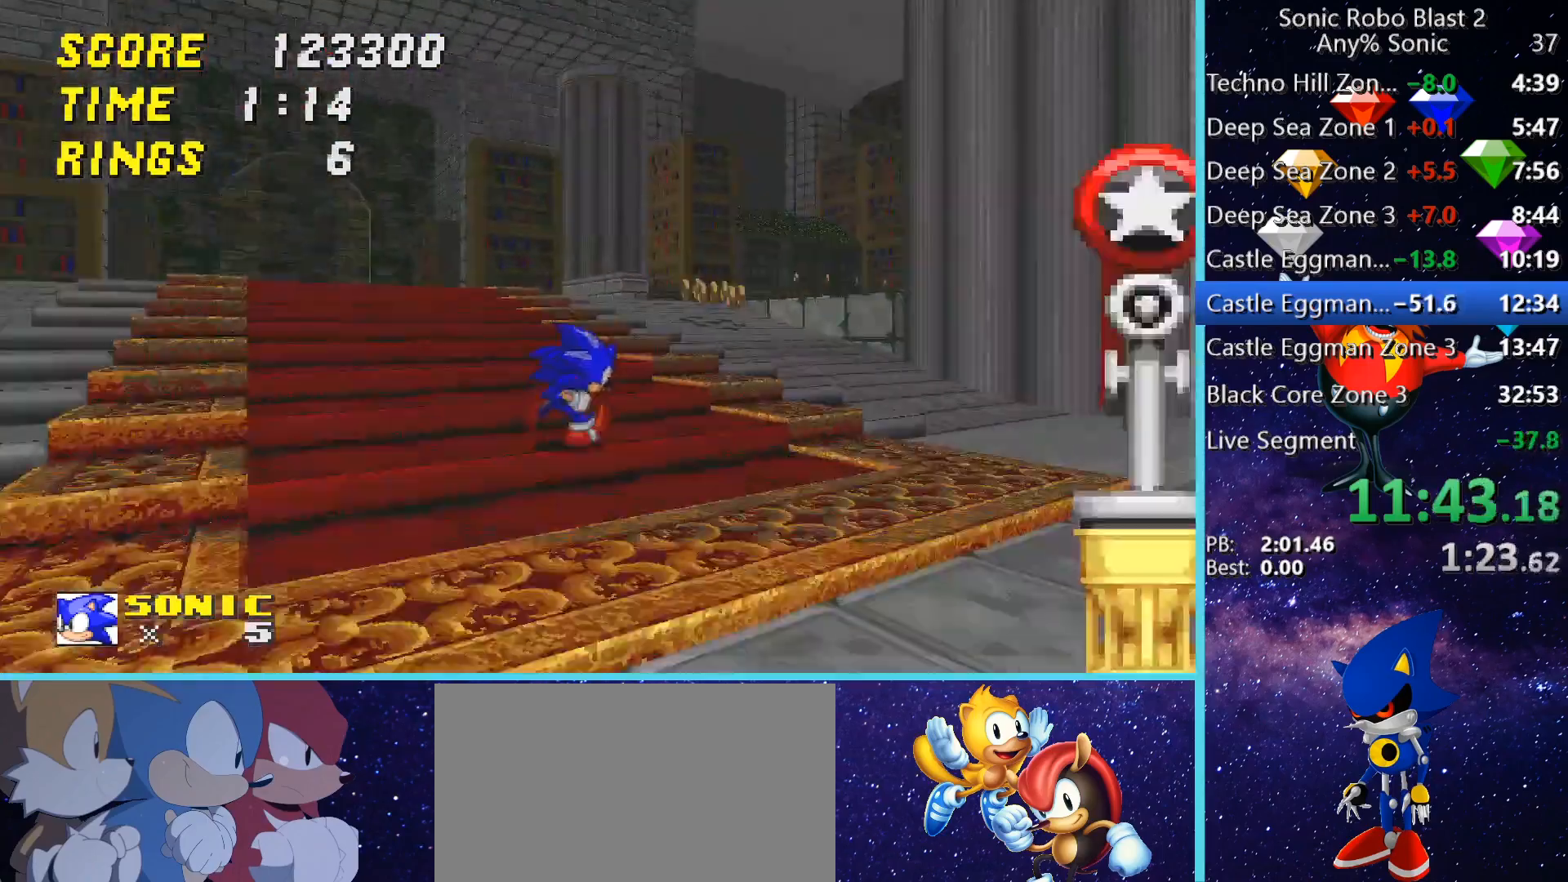
{"keys": ["w"], "mouse": [], "events": [[120, "w", "up"], [320, "a", "down"], [320, "w", "down"], [520, "a", "up"]]}
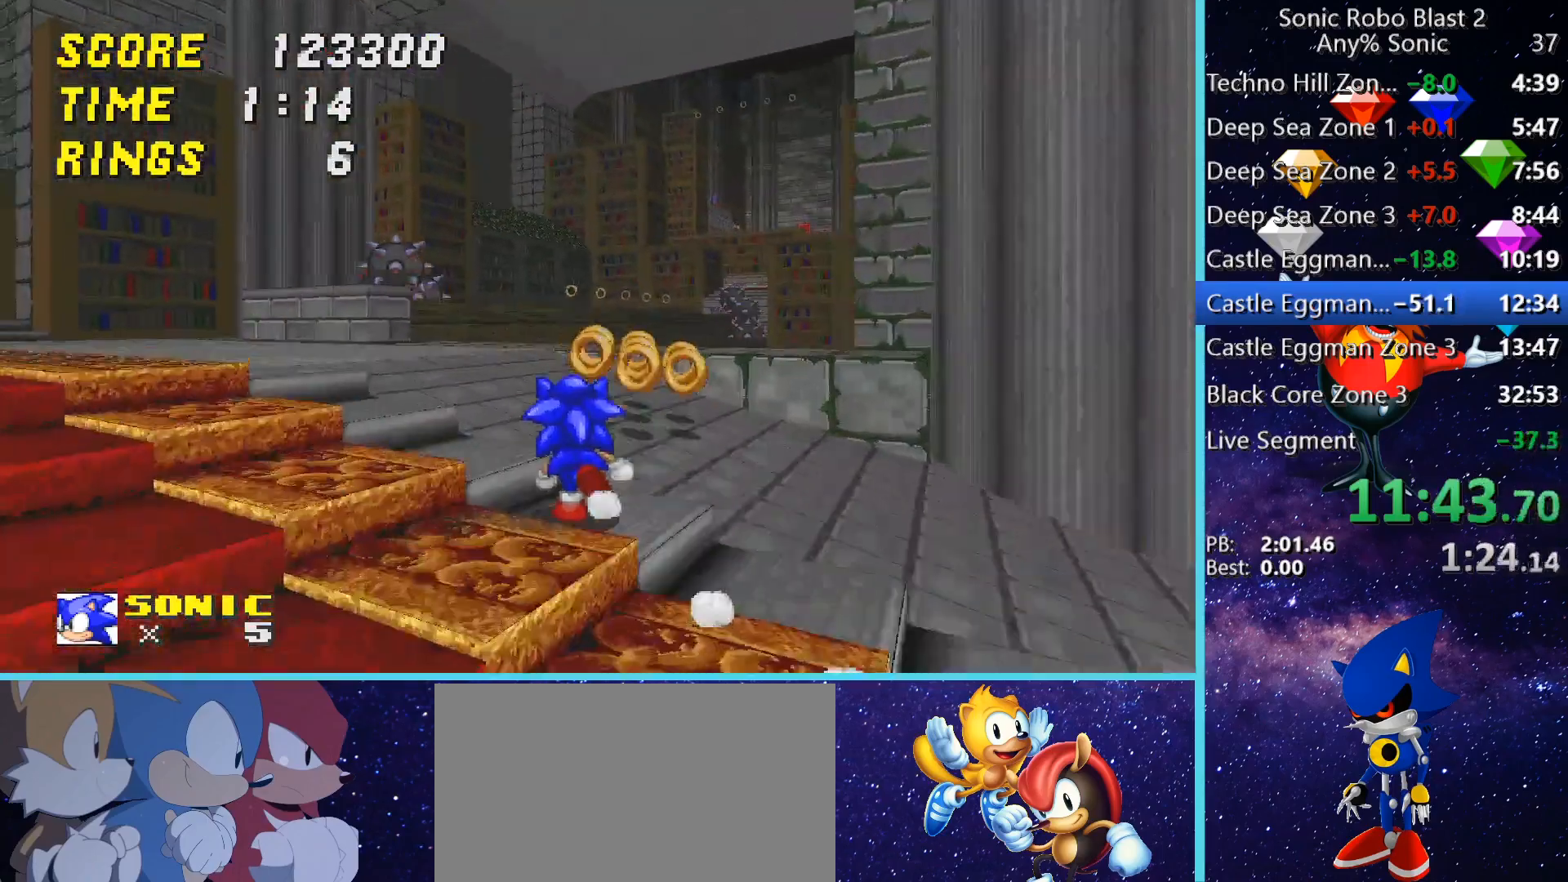
{"keys": [], "mouse": [], "events": [[120, "space", "down"], [280, "space", "up"], [440, "w", "up"]]}